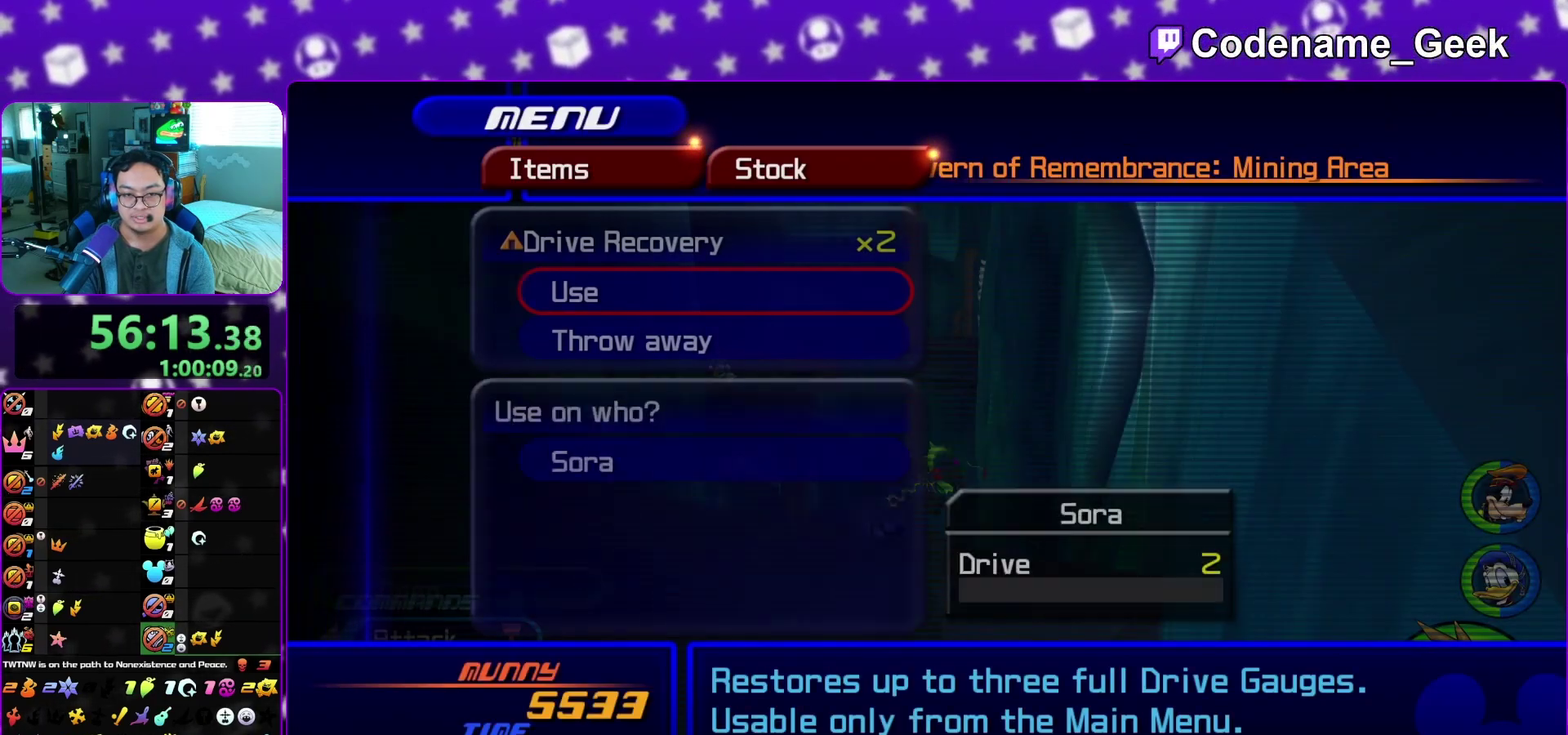
Gameplay with a controller (Nintendo layout); each line is a JSON object with the inputs held at the frame after it (dt_ms = milliseconds from this image to that frame). "events" lists button and stick changes between this image and that frame as [ms after this image, input, new state], when the widget could be followed in between. This overlay highlights the sticks when they move; stick clicks (L3 R3) are not distinguishable. Not read: L3 R3 SELECT START.
{"dt_ms": 700, "buttons": [], "left_stick": "center", "right_stick": "center", "events": [[100, "A", "up"]]}
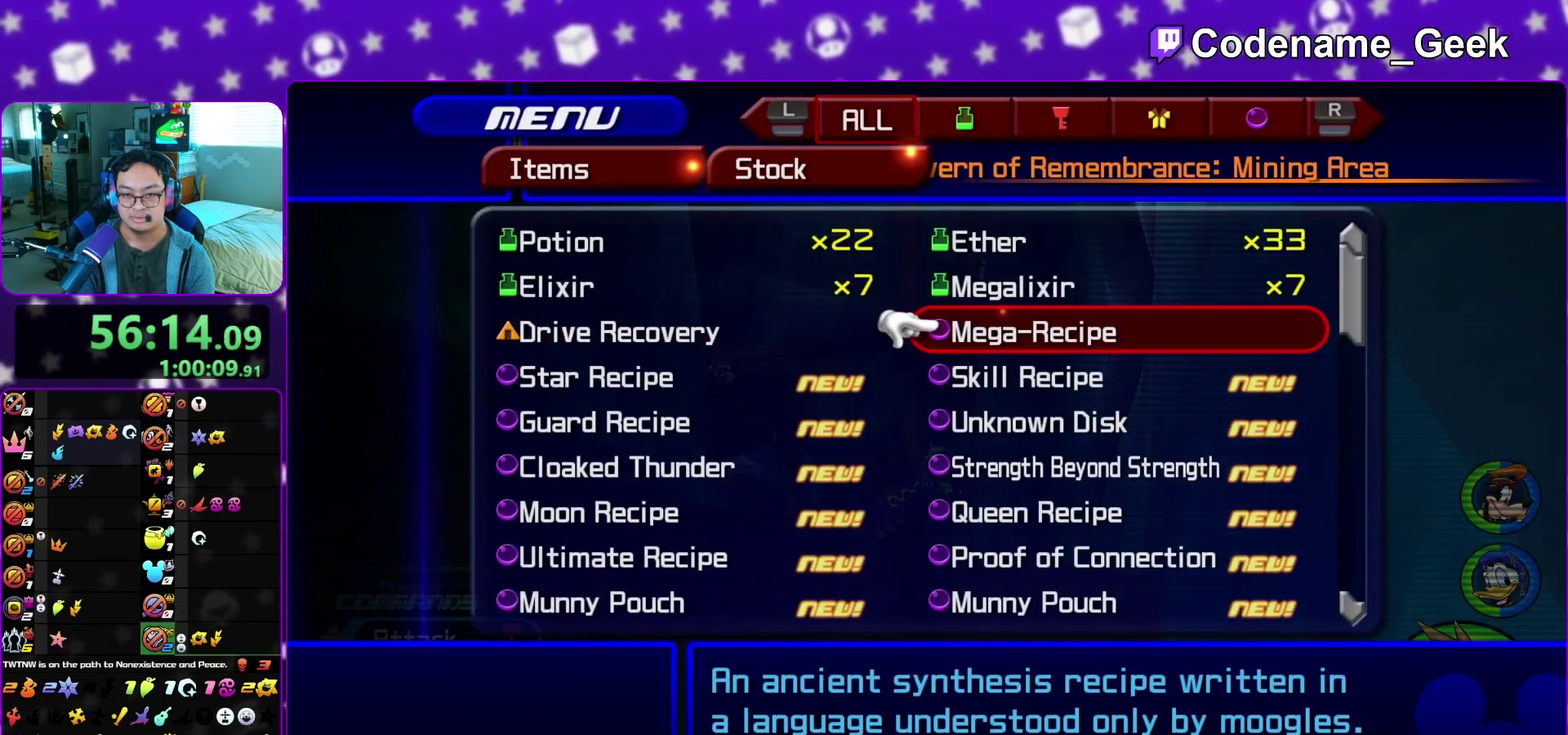
{"dt_ms": 300, "buttons": [], "left_stick": "center", "right_stick": "center", "events": []}
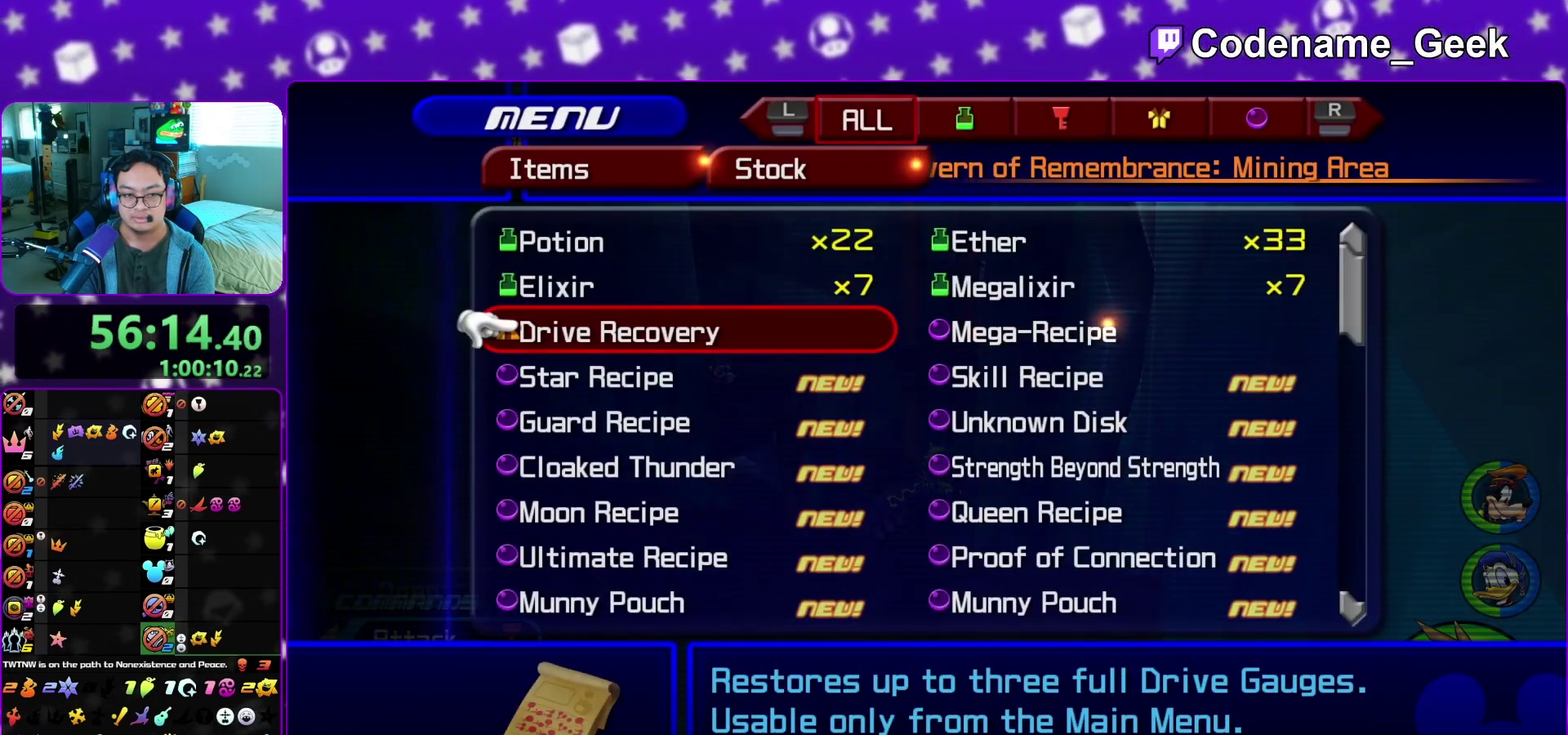
{"dt_ms": 500, "buttons": [], "left_stick": "up-right", "right_stick": "center", "events": [[317, "left_stick", "up"], [433, "left_stick", "up-right"]]}
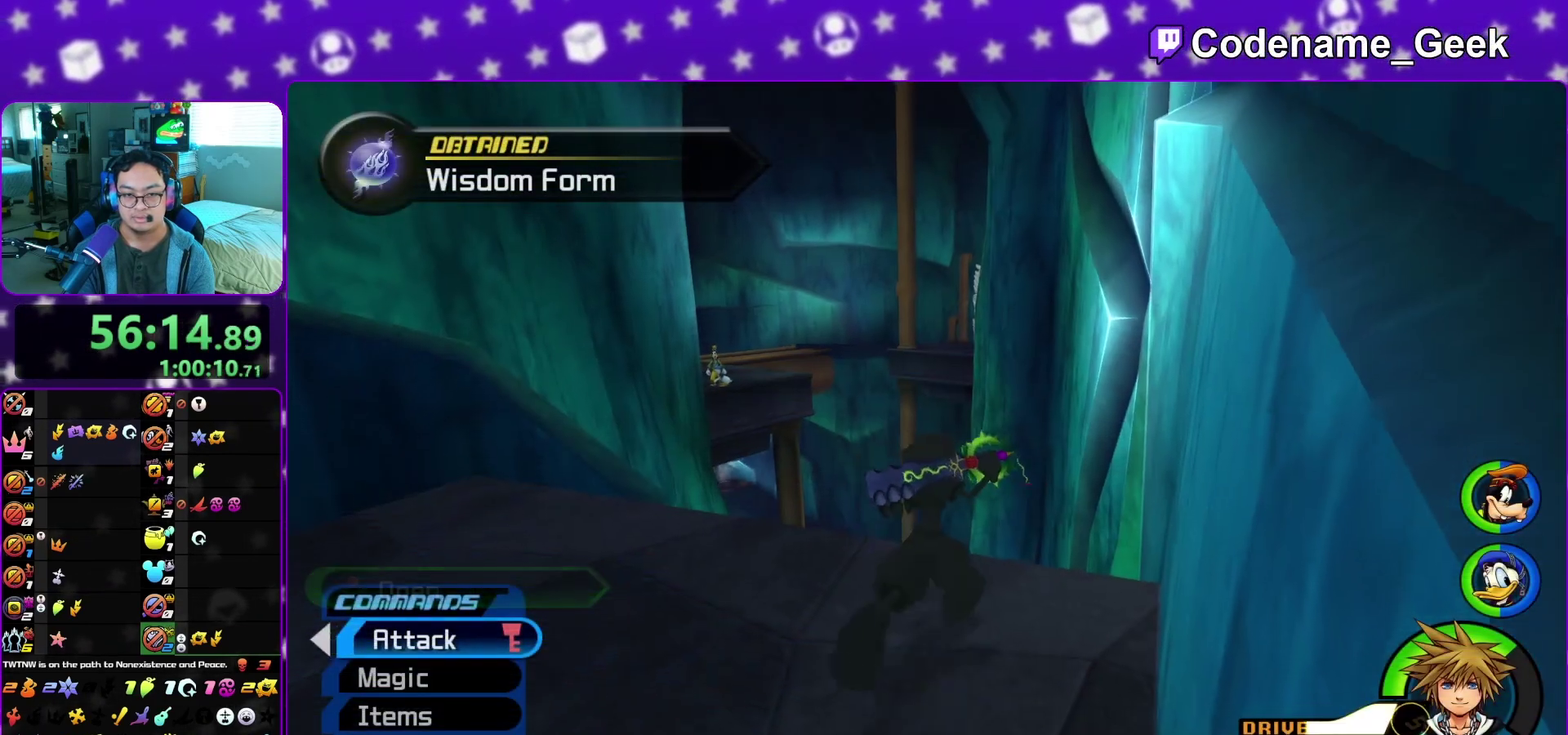
{"dt_ms": 300, "buttons": ["B"], "left_stick": "up", "right_stick": "center", "events": [[33, "B", "down"], [50, "left_stick", "up"], [150, "B", "up"], [233, "B", "down"]]}
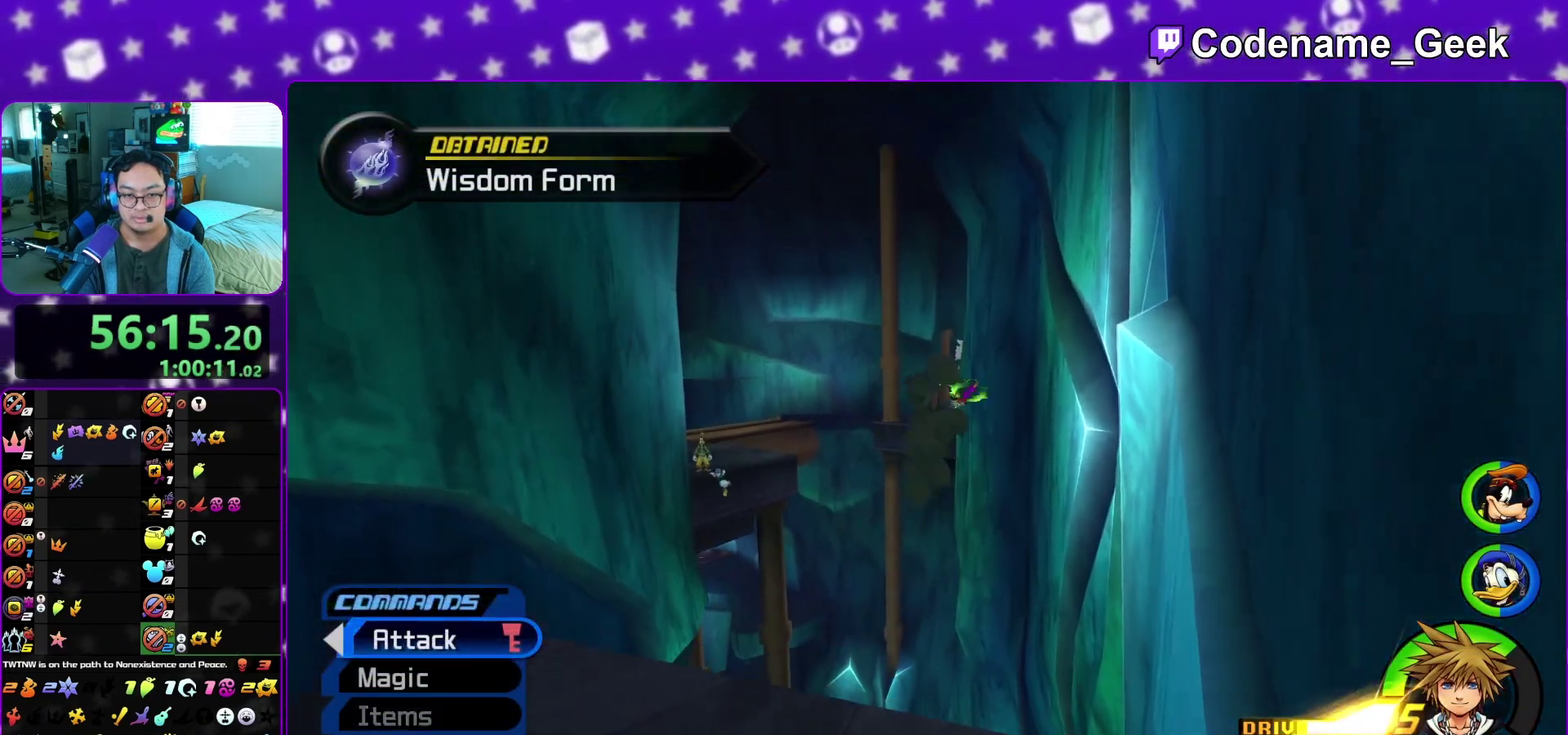
{"dt_ms": 900, "buttons": ["Y"], "left_stick": "center", "right_stick": "center", "events": [[50, "B", "up"], [167, "Y", "down"], [233, "left_stick", "center"], [433, "A", "down"], [533, "A", "up"]]}
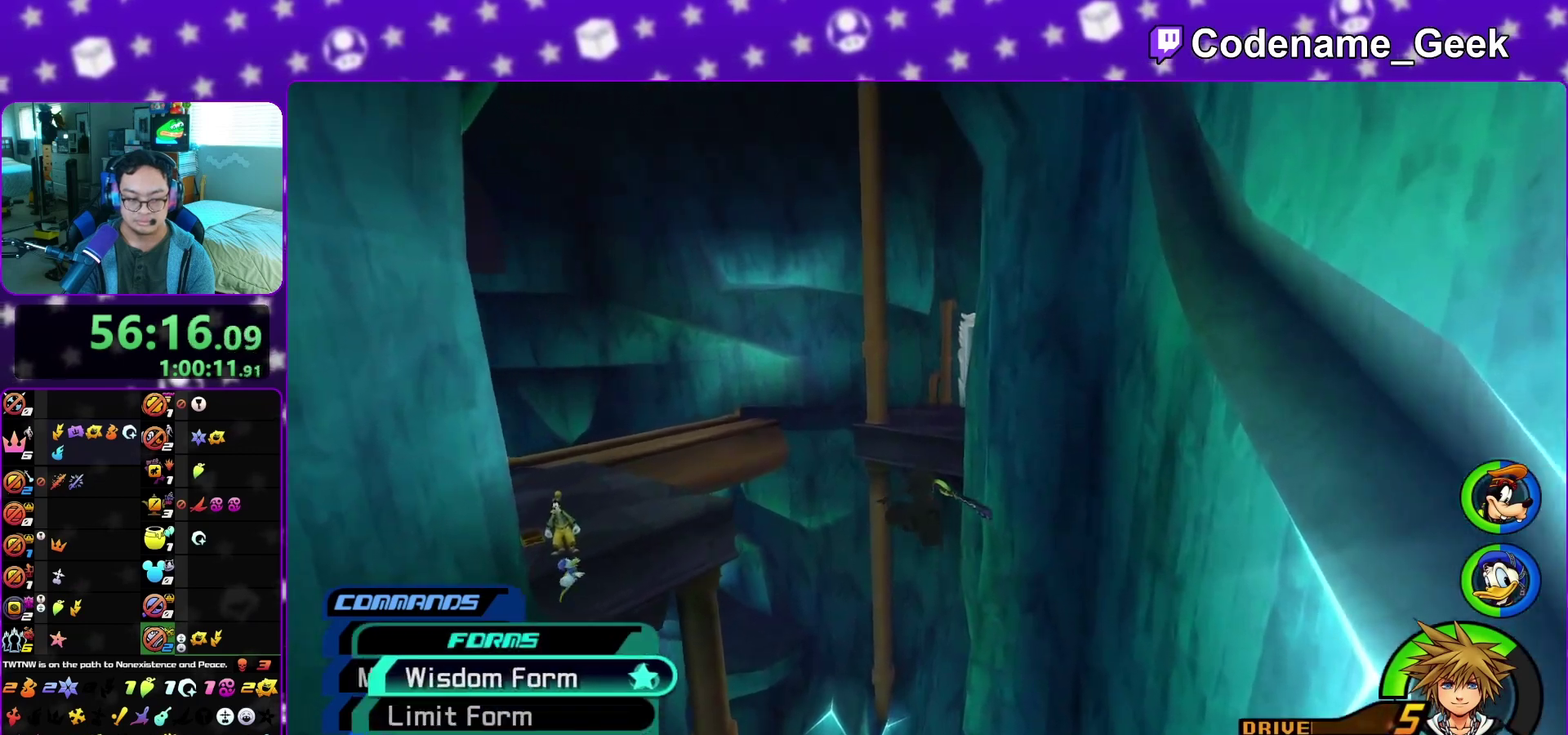
{"dt_ms": 300, "buttons": ["A"], "left_stick": "center", "right_stick": "center", "events": [[150, "Y", "up"], [200, "A", "down"]]}
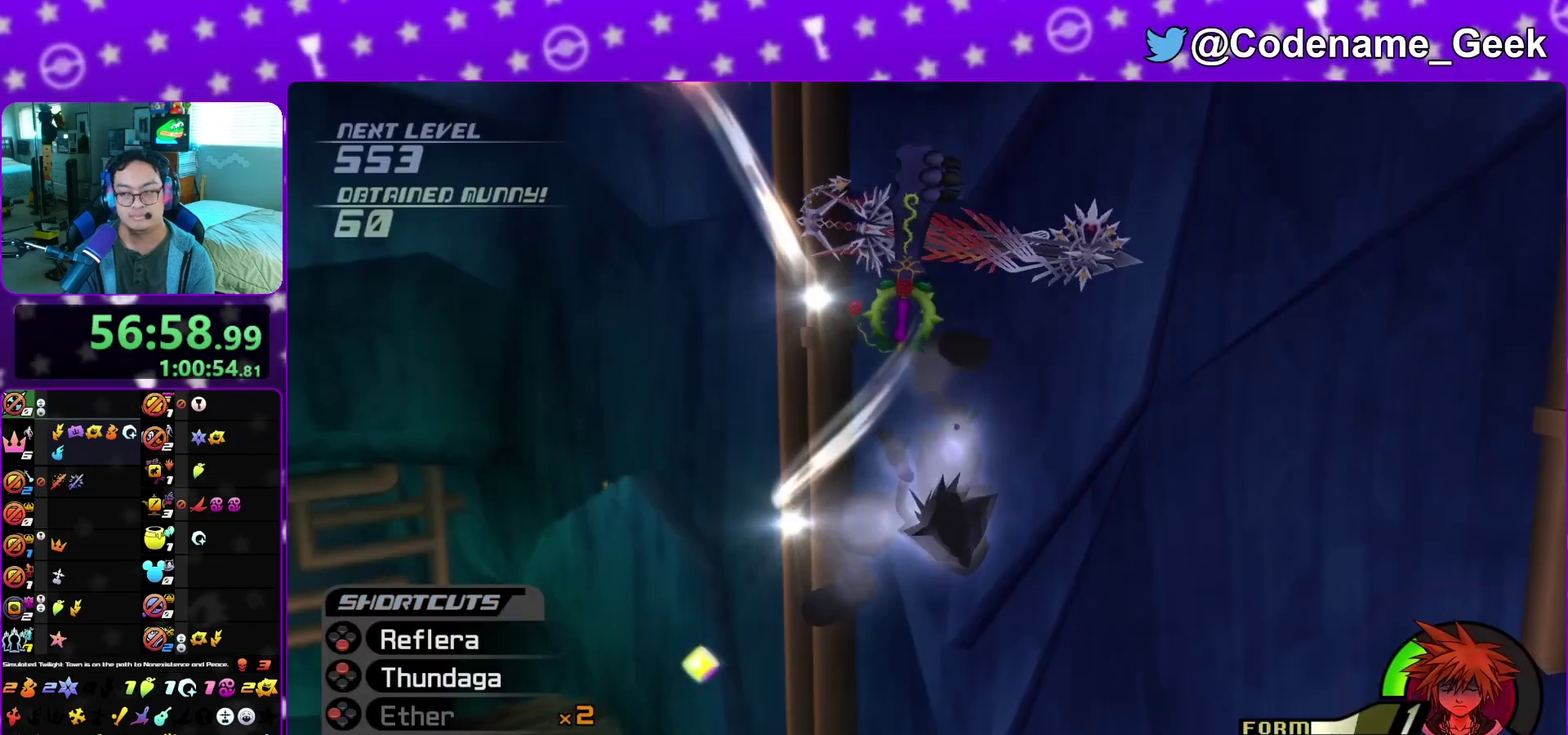
{"dt_ms": 700, "buttons": ["B"], "left_stick": "center", "right_stick": "center", "events": [[67, "A", "up"], [67, "B", "down"], [133, "B", "up"], [150, "A", "down"], [333, "A", "up"], [333, "B", "down"], [433, "A", "down"], [433, "B", "up"], [517, "A", "up"], [567, "A", "down"], [617, "A", "up"], [650, "B", "down"]]}
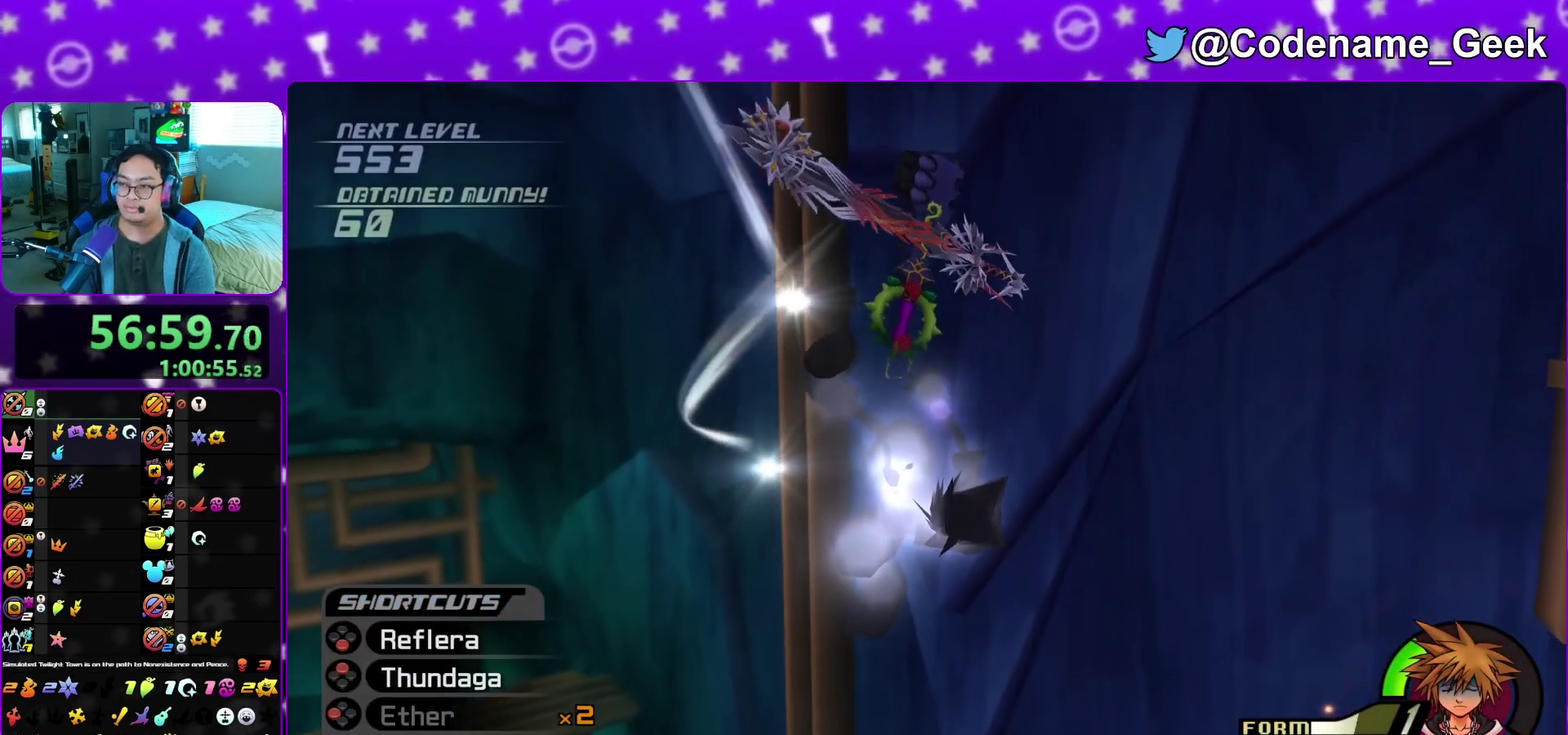
{"dt_ms": 300, "buttons": [], "left_stick": "center", "right_stick": "center", "events": [[17, "A", "down"], [17, "B", "up"], [83, "A", "up"]]}
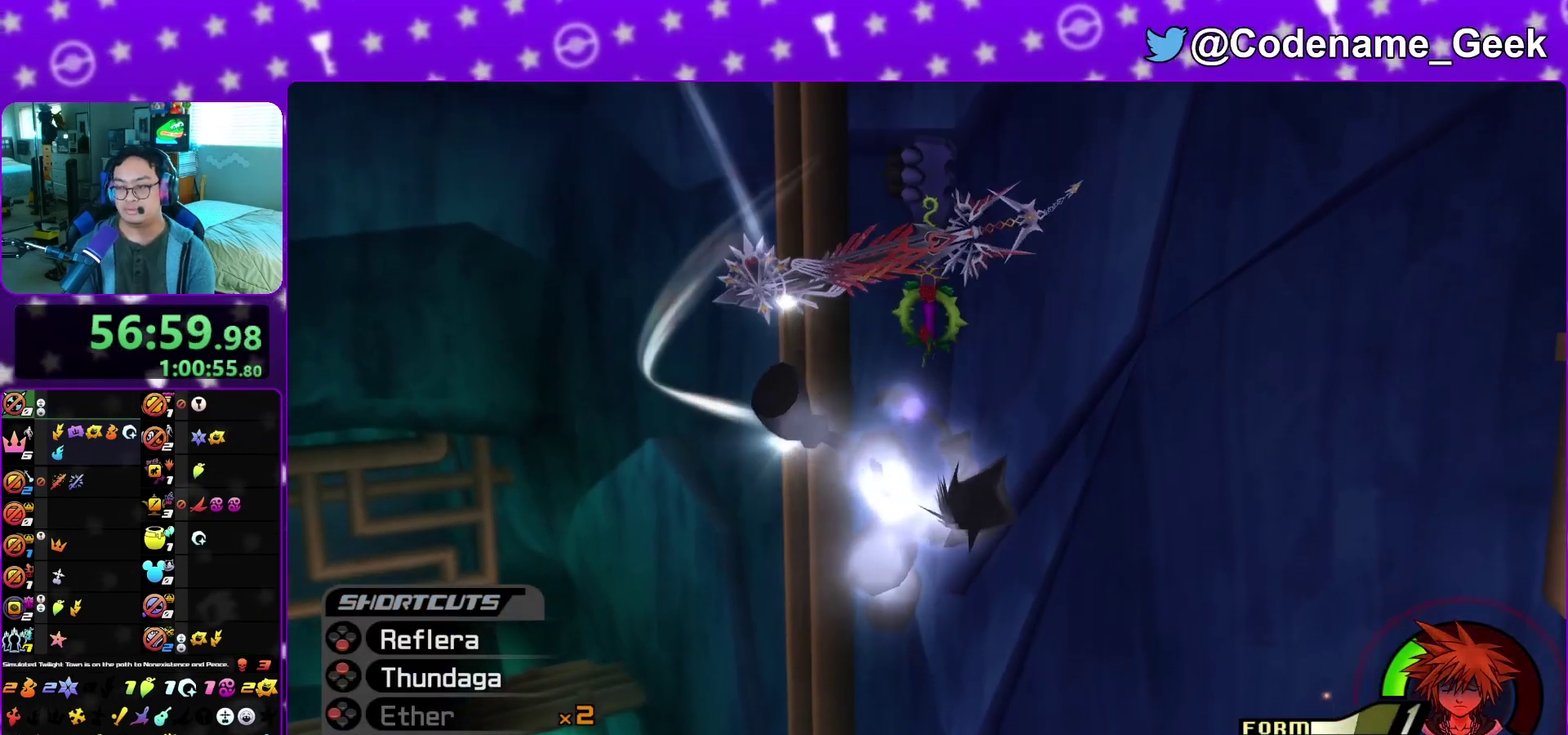
{"dt_ms": 600, "buttons": ["A"], "left_stick": "center", "right_stick": "center", "events": [[217, "B", "down"], [267, "B", "up"], [400, "A", "down"], [467, "A", "up"], [500, "B", "down"], [583, "A", "down"], [583, "B", "up"]]}
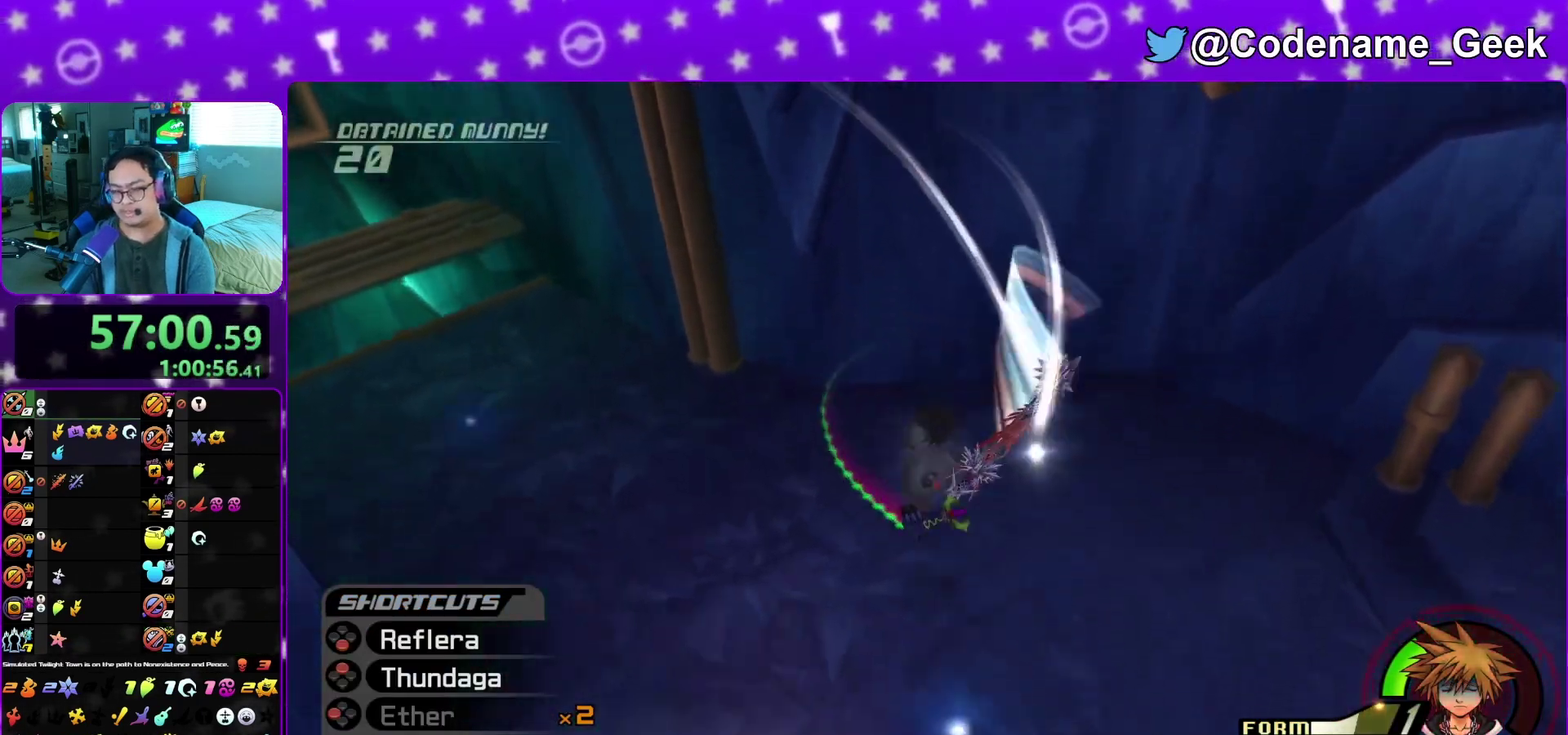
{"dt_ms": 400, "buttons": ["A"], "left_stick": "center", "right_stick": "center", "events": [[167, "A", "up"], [167, "B", "down"], [250, "B", "up"], [267, "A", "down"], [317, "A", "up"], [400, "A", "down"]]}
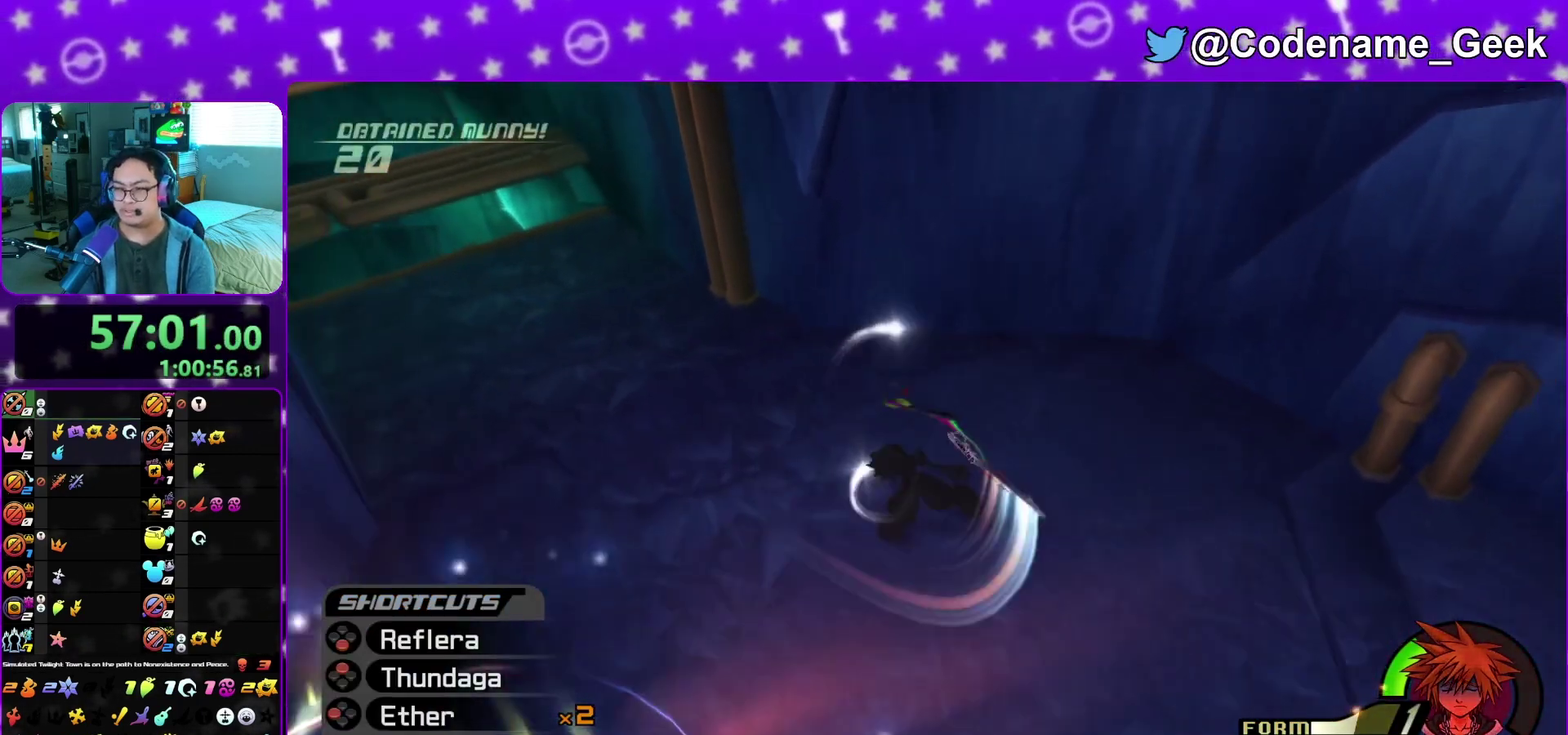
{"dt_ms": 700, "buttons": [], "left_stick": "down", "right_stick": "center", "events": [[50, "A", "up"], [50, "B", "down"], [133, "B", "up"], [150, "A", "down"], [217, "A", "up"], [250, "B", "down"], [250, "left_stick", "down"], [300, "A", "down"], [300, "B", "up"], [367, "A", "up"], [383, "B", "down"], [450, "A", "down"], [450, "B", "up"], [500, "A", "up"], [533, "B", "down"], [617, "B", "up"]]}
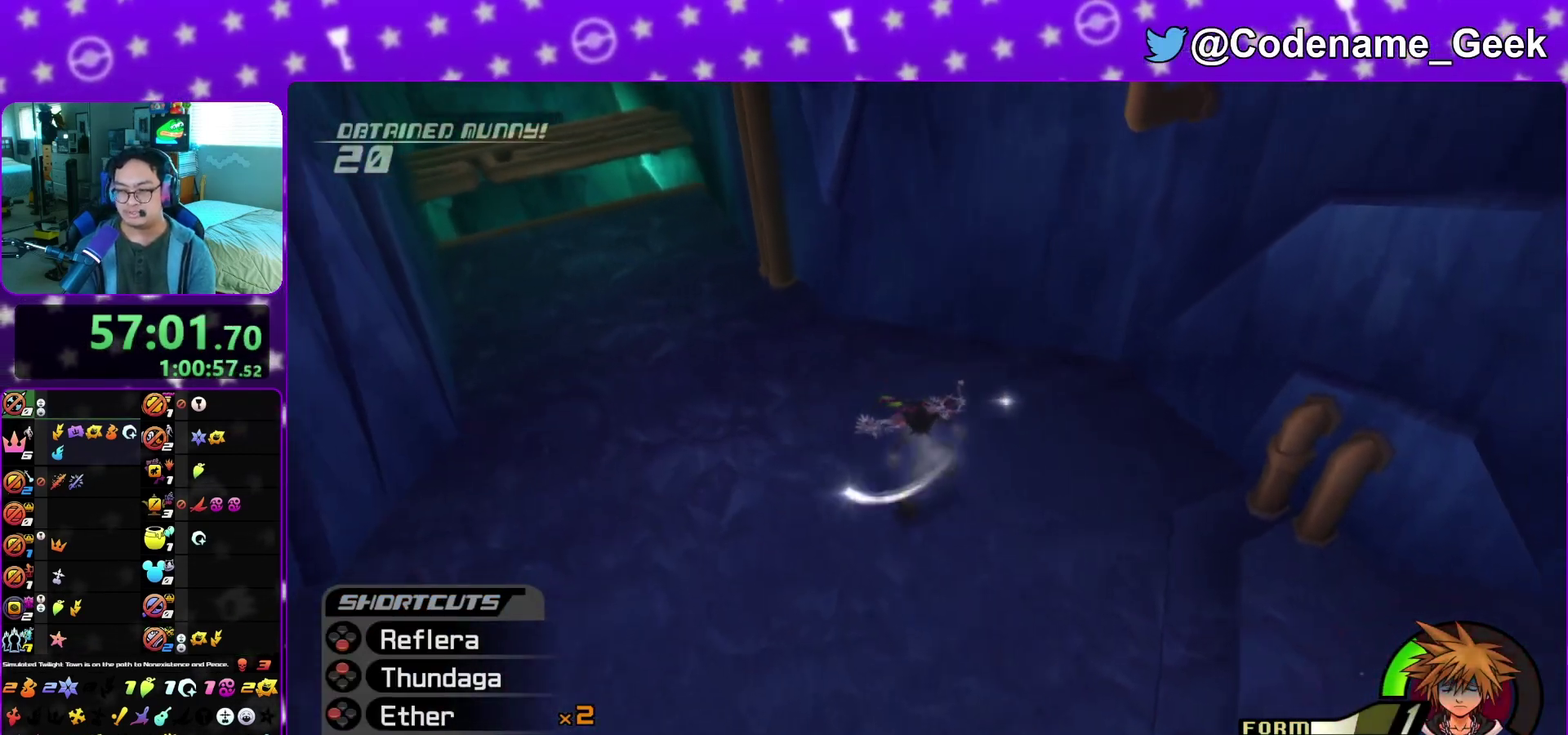
{"dt_ms": 300, "buttons": ["B"], "left_stick": "down", "right_stick": "center", "events": [[133, "B", "down"], [200, "B", "up"], [300, "B", "down"]]}
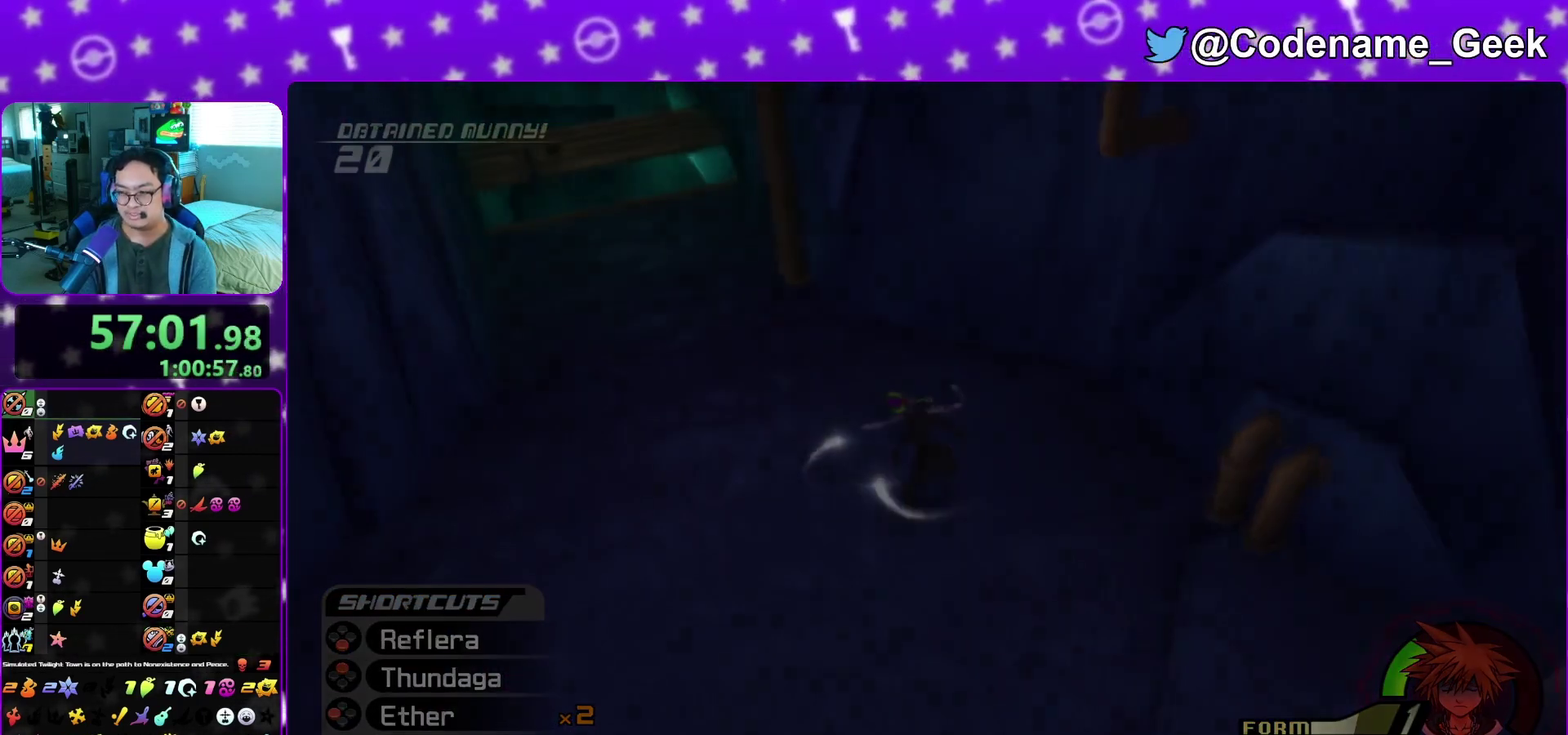
{"dt_ms": 500, "buttons": [], "left_stick": "up-left", "right_stick": "center", "events": [[67, "A", "down"], [67, "B", "up"], [133, "A", "up"], [133, "B", "down"], [167, "left_stick", "center"], [217, "A", "down"], [267, "A", "up"], [267, "B", "up"], [350, "left_stick", "up"], [500, "left_stick", "up-left"]]}
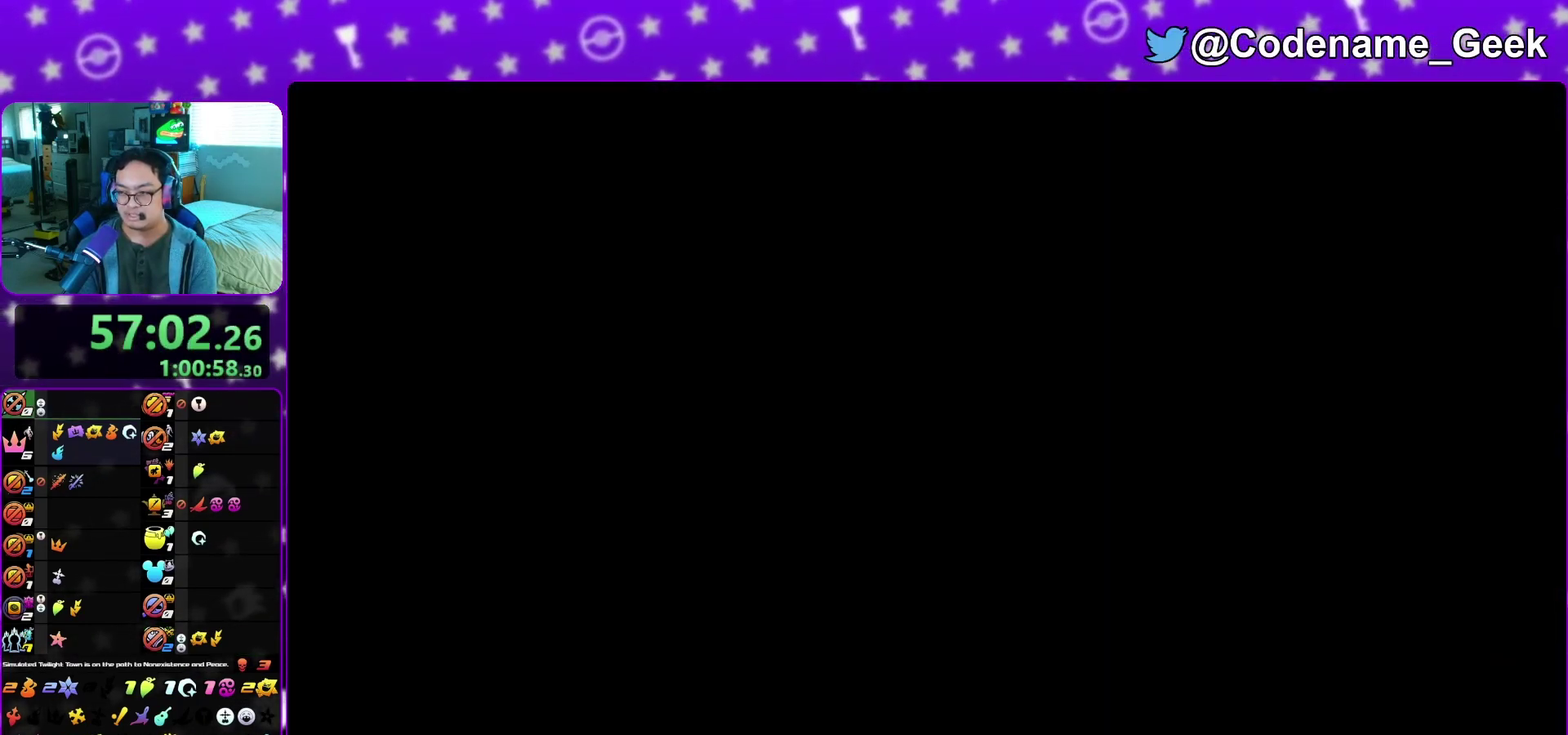
{"dt_ms": 500, "buttons": ["B"], "left_stick": "up", "right_stick": "center", "events": [[150, "left_stick", "up-right"], [267, "left_stick", "up"], [483, "B", "down"]]}
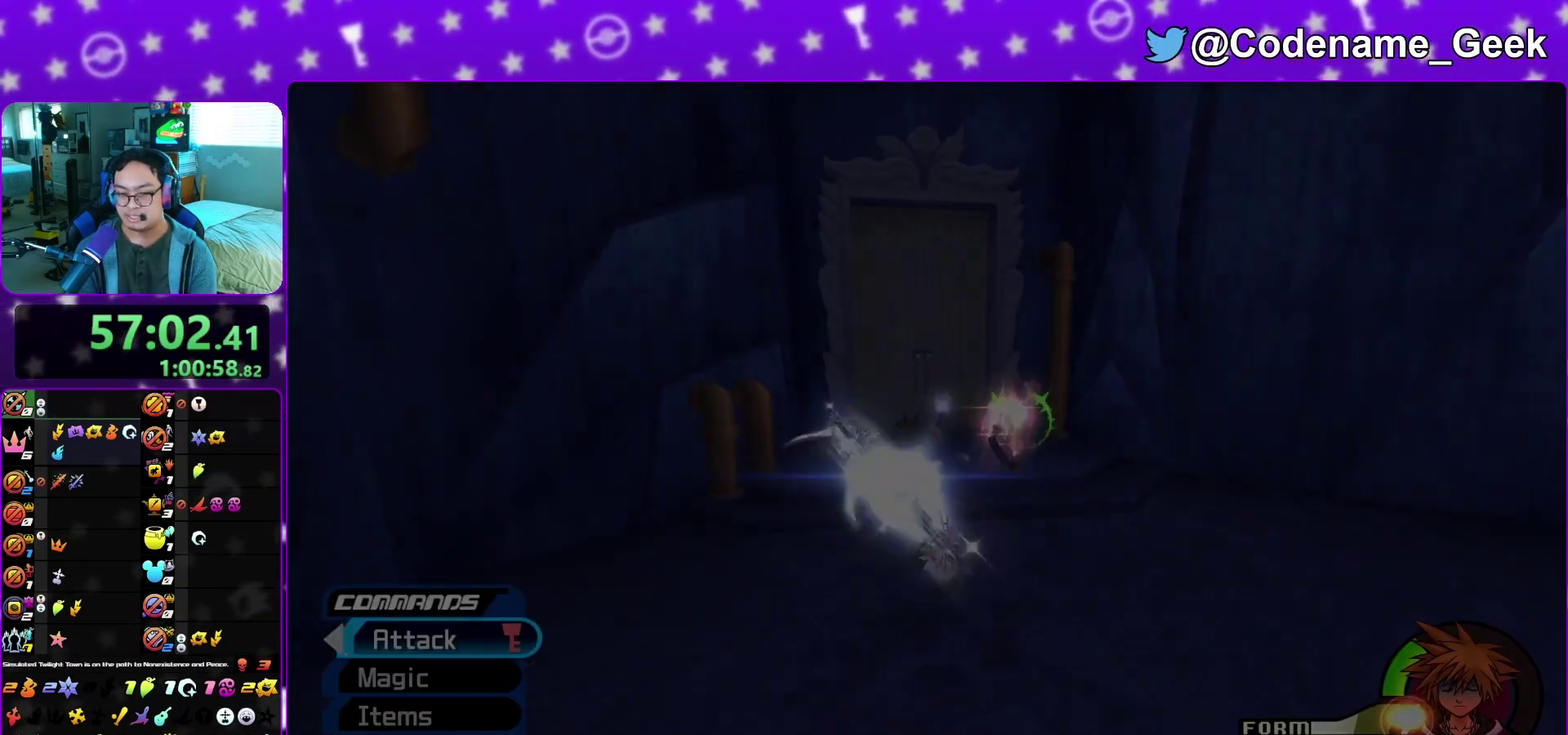
{"dt_ms": 500, "buttons": ["B"], "left_stick": "up", "right_stick": "center", "events": []}
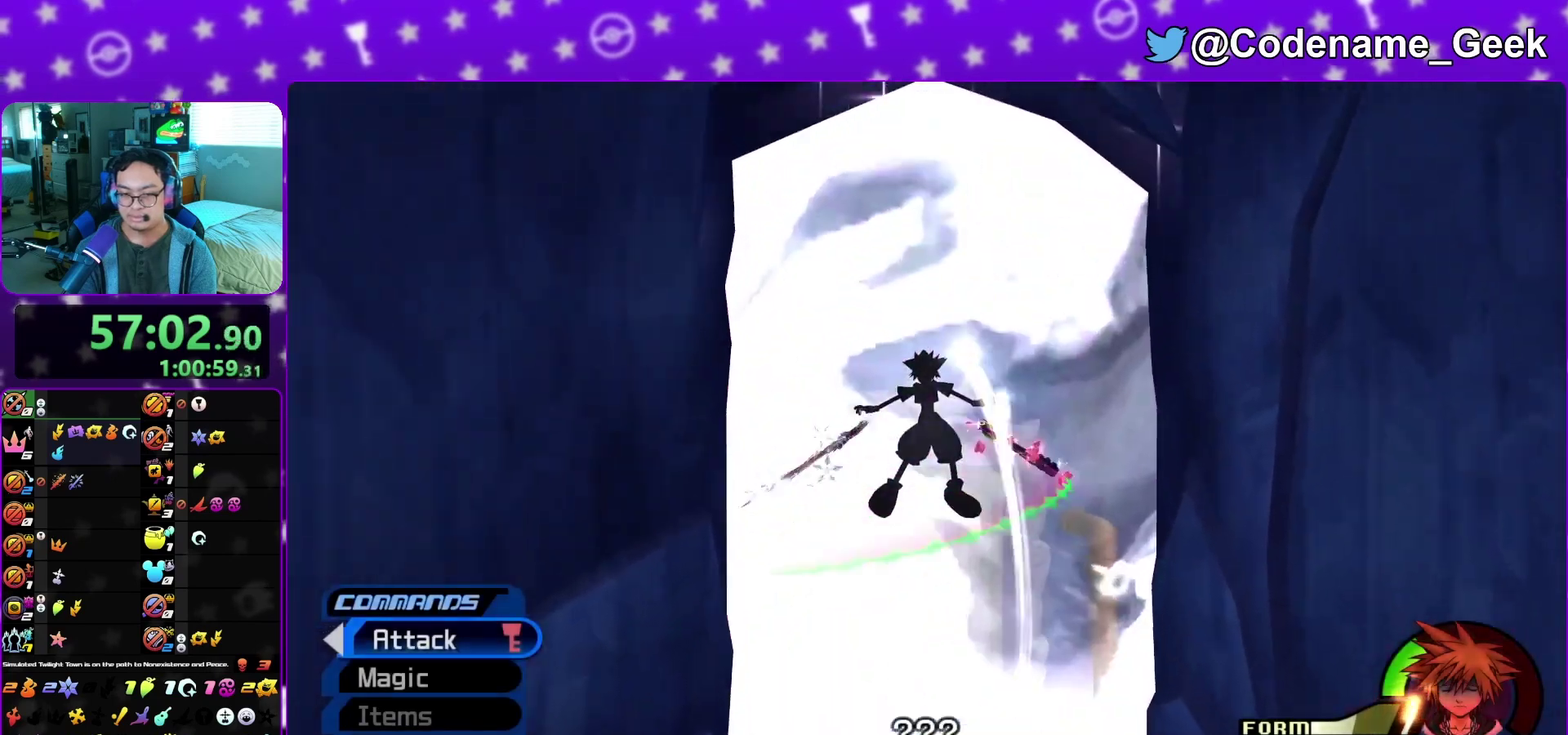
{"dt_ms": 300, "buttons": [], "left_stick": "up", "right_stick": "left", "events": [[117, "B", "up"], [300, "right_stick", "left"]]}
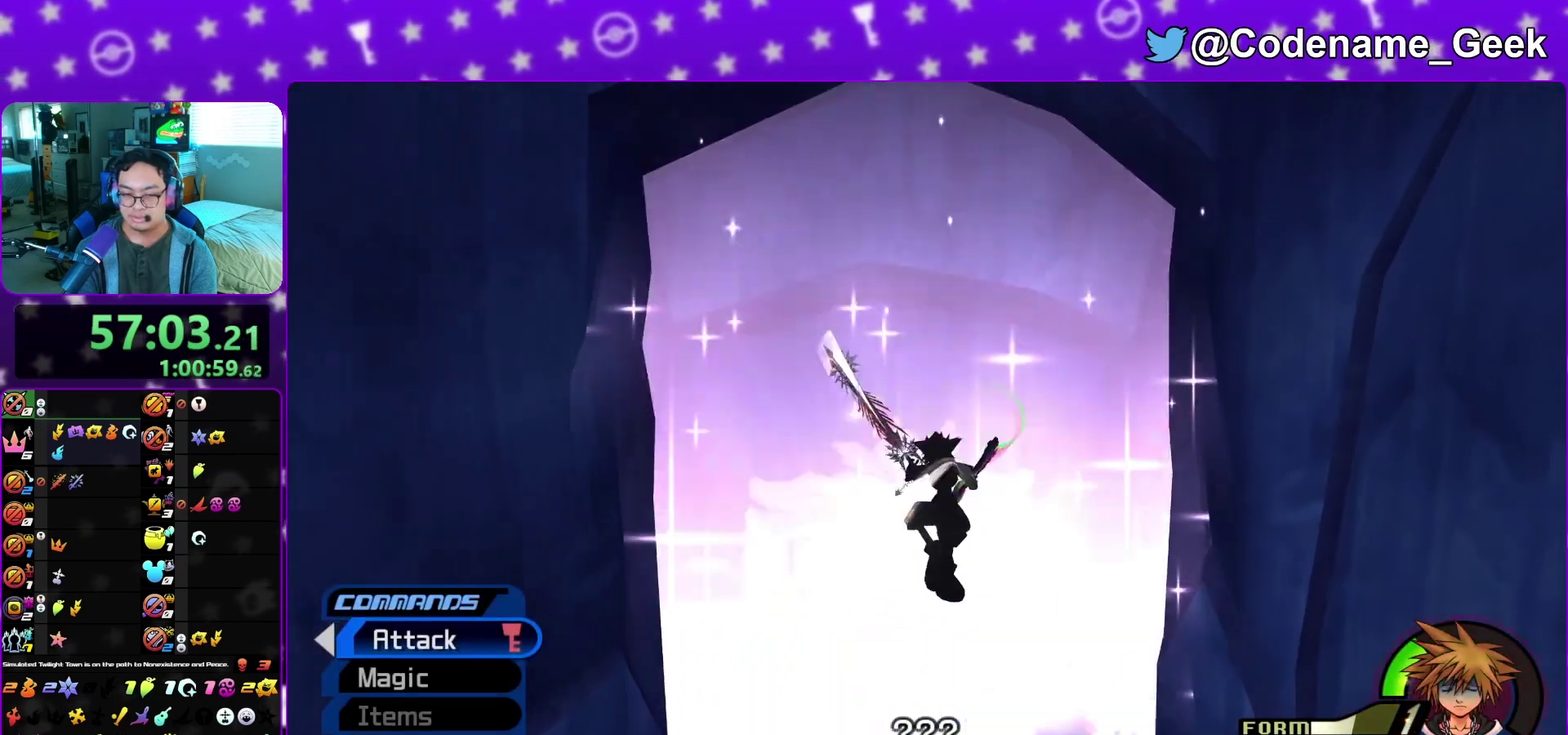
{"dt_ms": 700, "buttons": ["Y"], "left_stick": "up", "right_stick": "center", "events": [[117, "left_stick", "up-left"], [117, "right_stick", "center"], [317, "left_stick", "up"], [367, "Y", "down"]]}
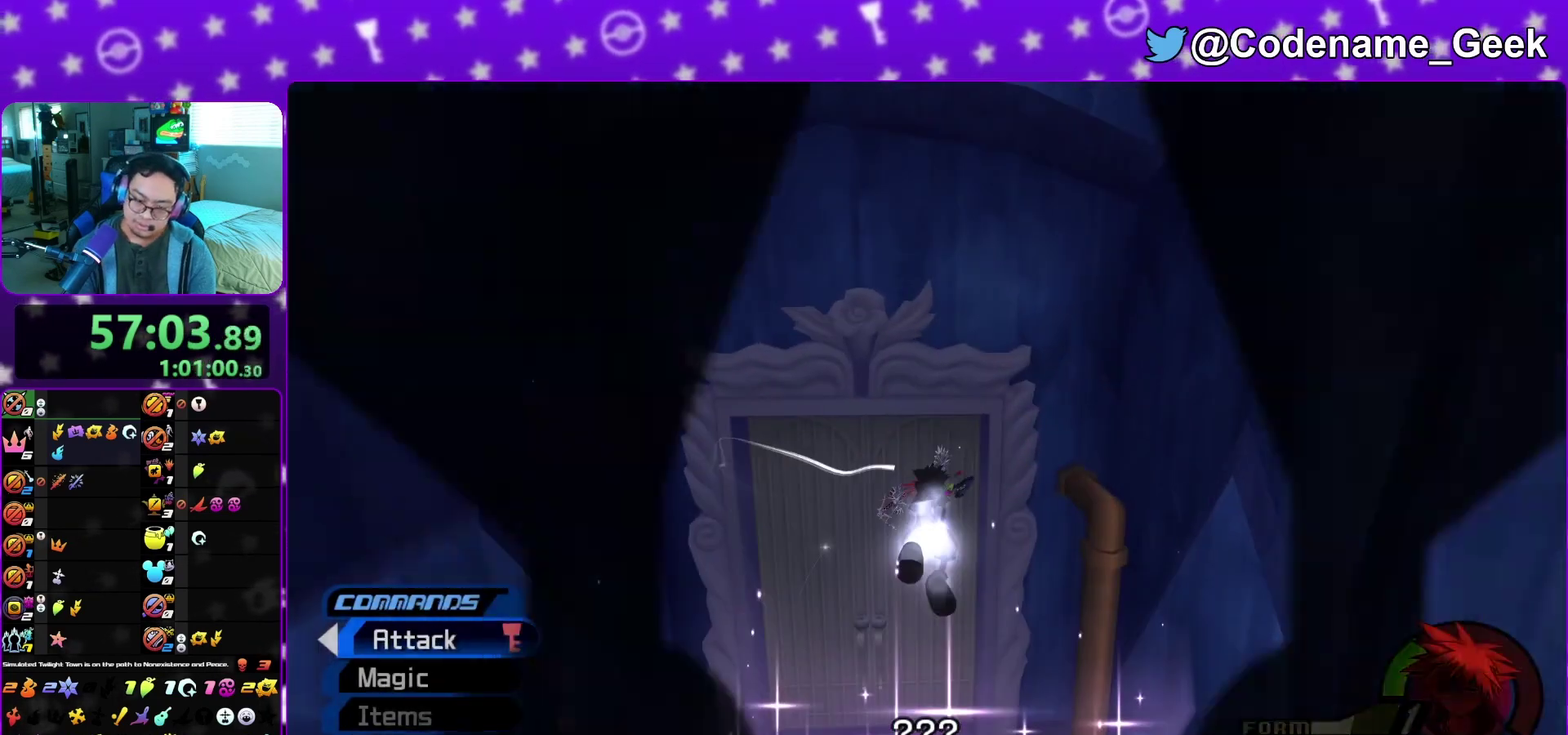
{"dt_ms": 400, "buttons": [], "left_stick": "up", "right_stick": "center", "events": [[217, "Y", "up"]]}
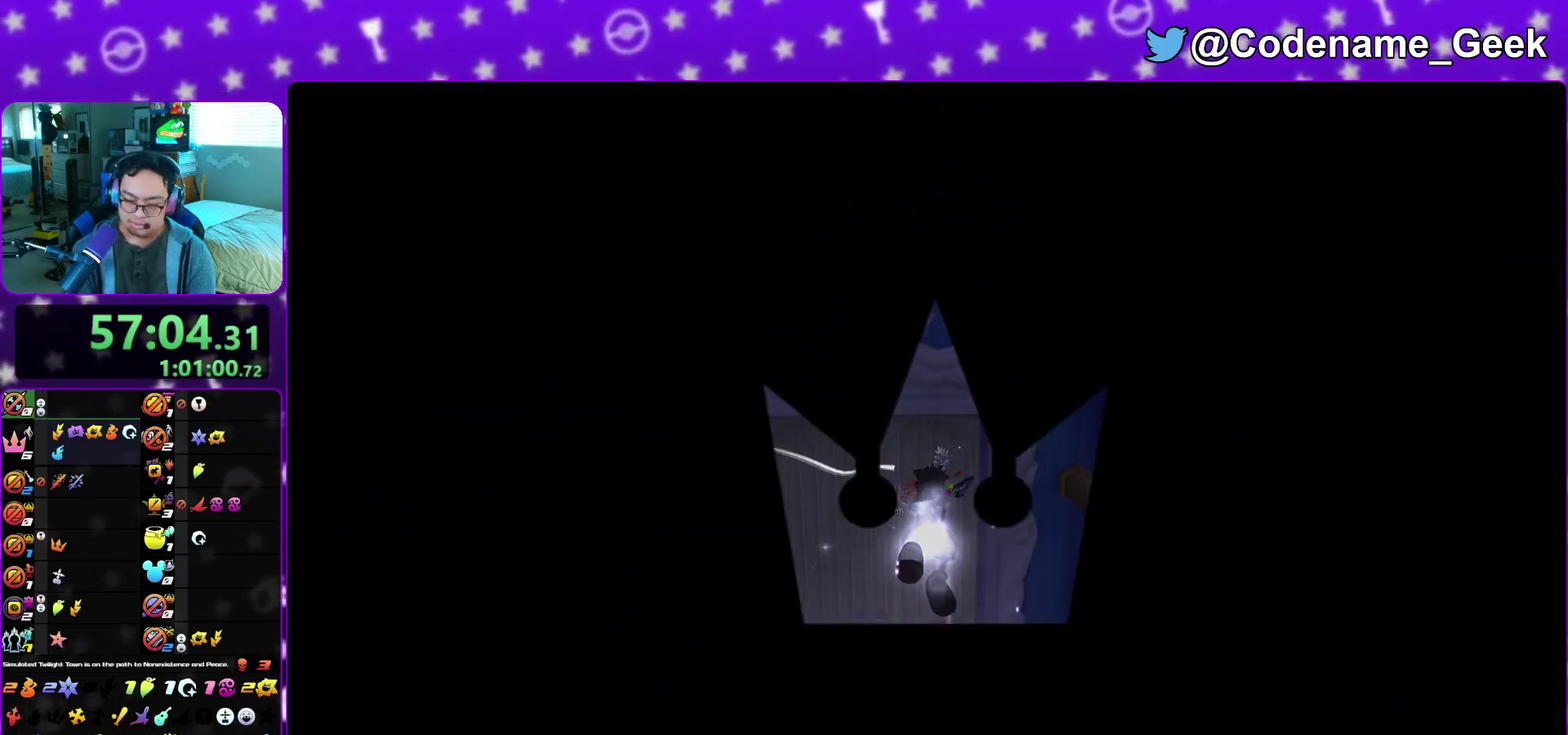
{"dt_ms": 800, "buttons": [], "left_stick": "up", "right_stick": "center", "events": []}
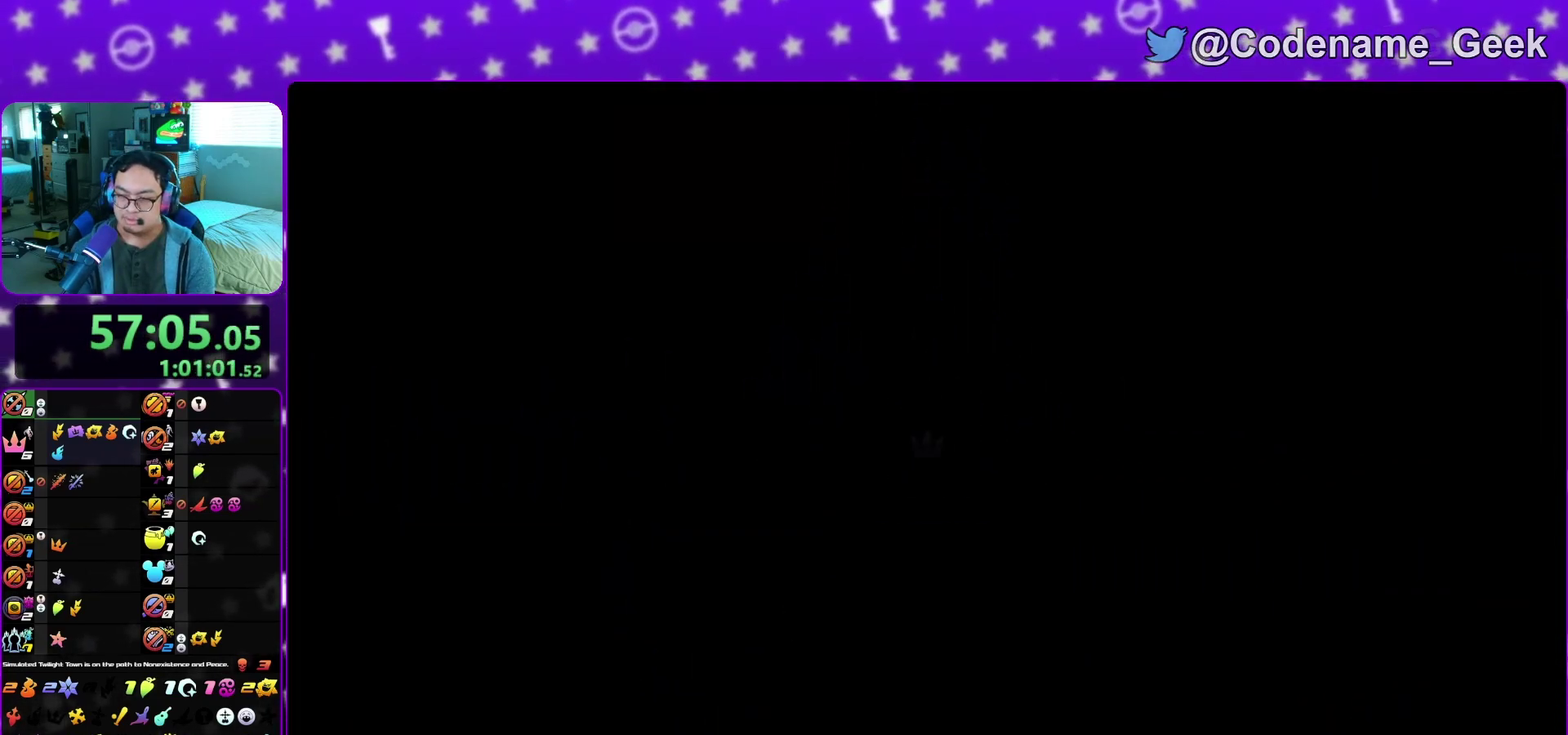
{"dt_ms": 300, "buttons": [], "left_stick": "up", "right_stick": "center", "events": []}
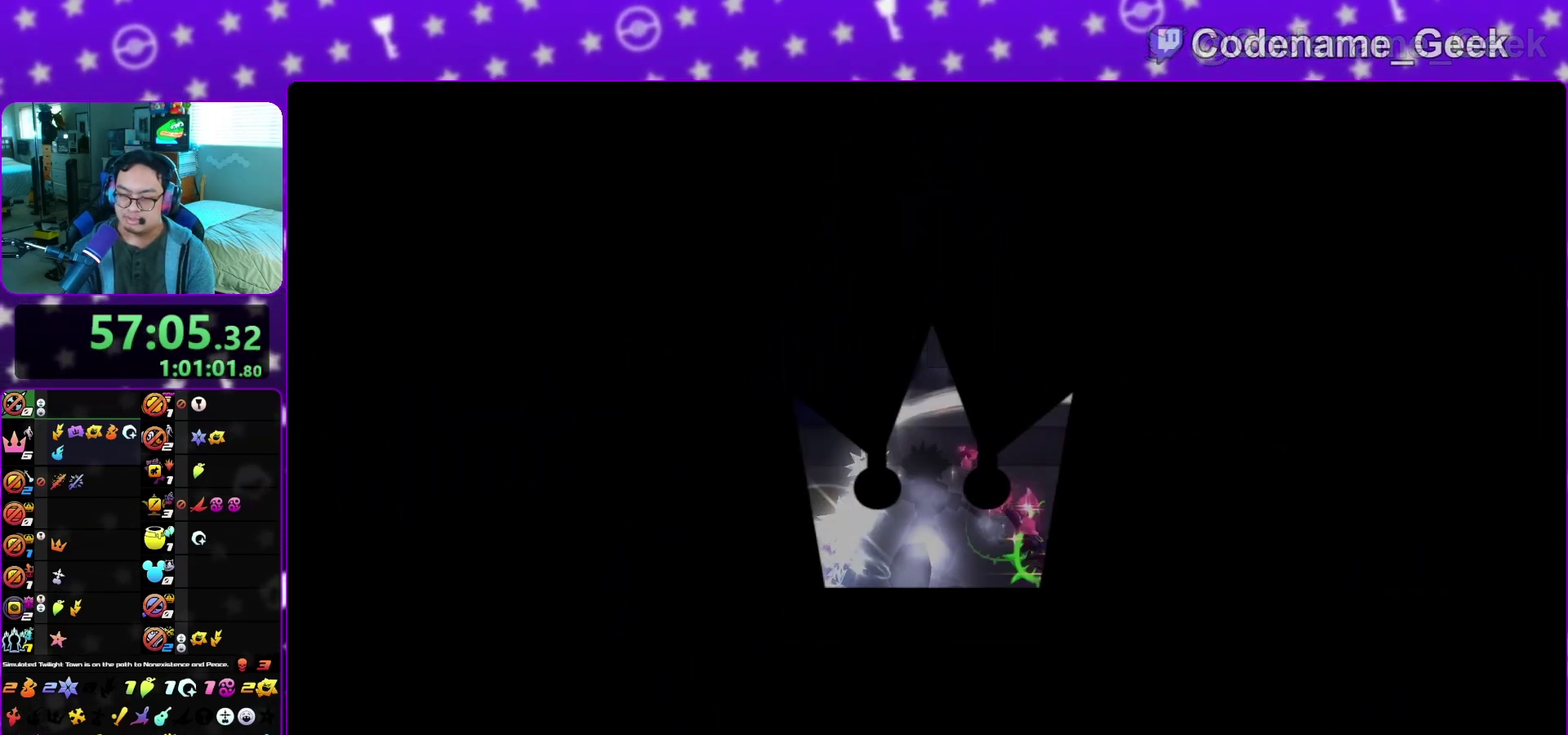
{"dt_ms": 500, "buttons": ["B"], "left_stick": "up-right", "right_stick": "center", "events": [[133, "B", "down"], [350, "left_stick", "up-right"]]}
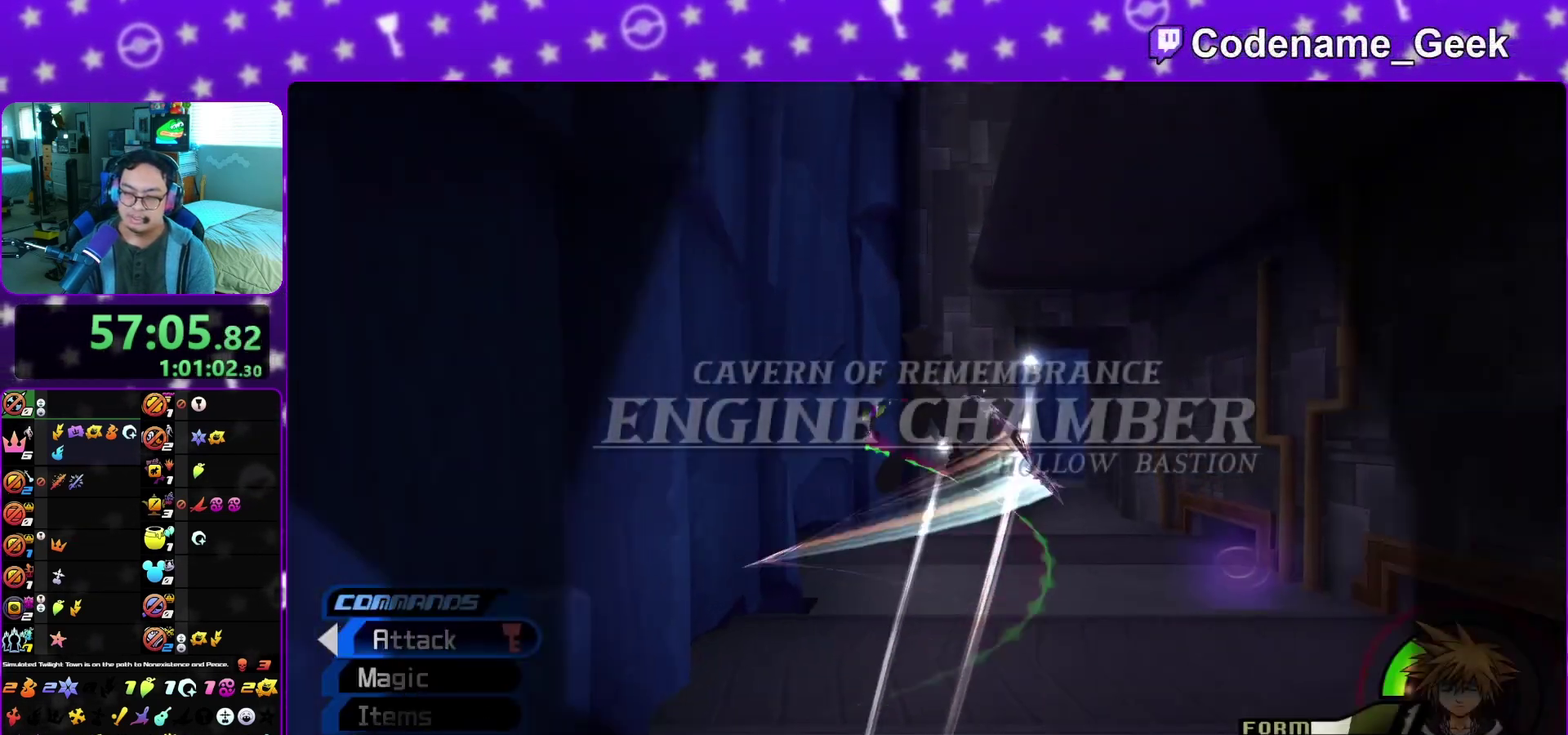
{"dt_ms": 500, "buttons": ["Y"], "left_stick": "up-right", "right_stick": "center", "events": [[417, "B", "up"], [467, "Y", "down"]]}
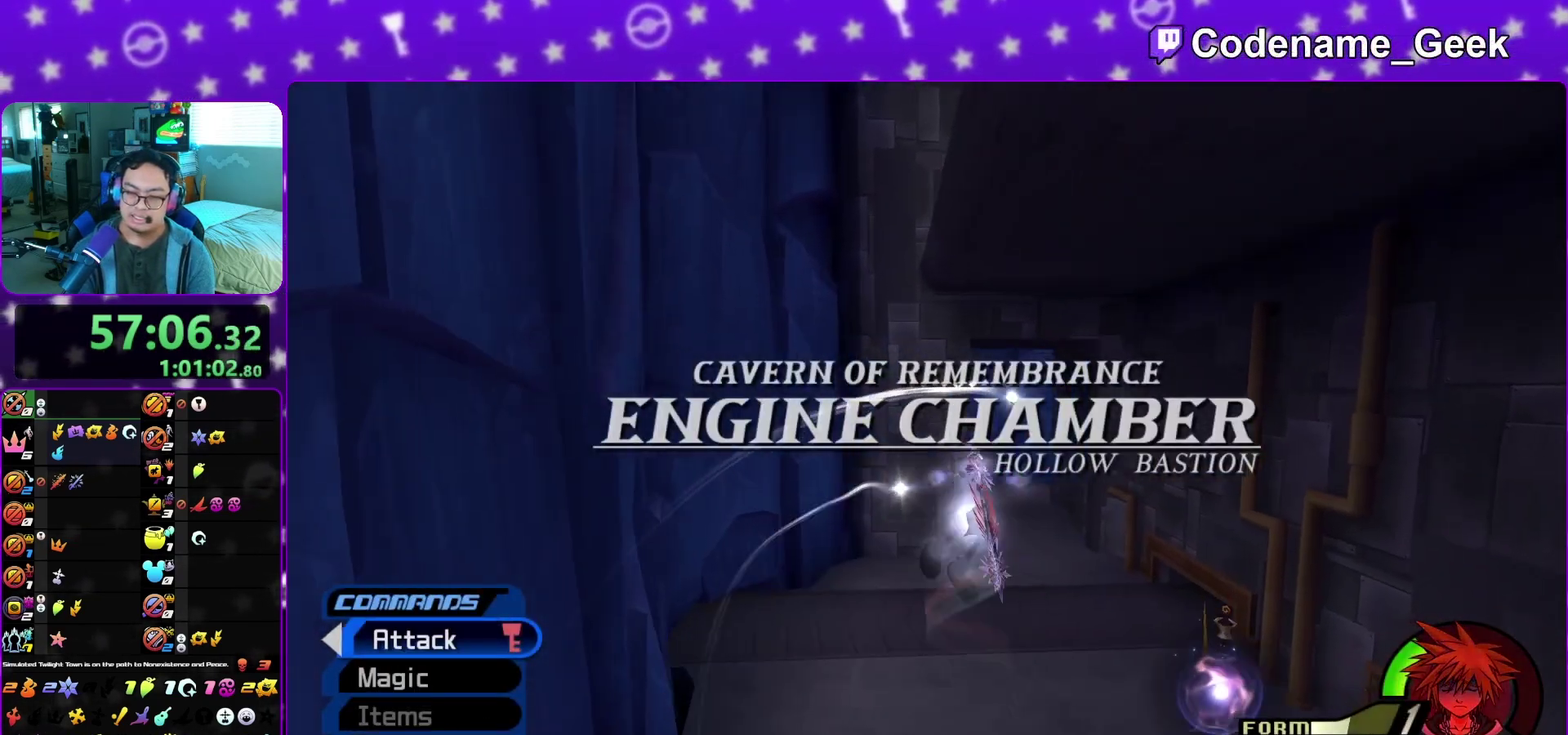
{"dt_ms": 500, "buttons": ["Y"], "left_stick": "up", "right_stick": "center", "events": [[150, "right_stick", "right"], [200, "left_stick", "up"], [250, "right_stick", "center"]]}
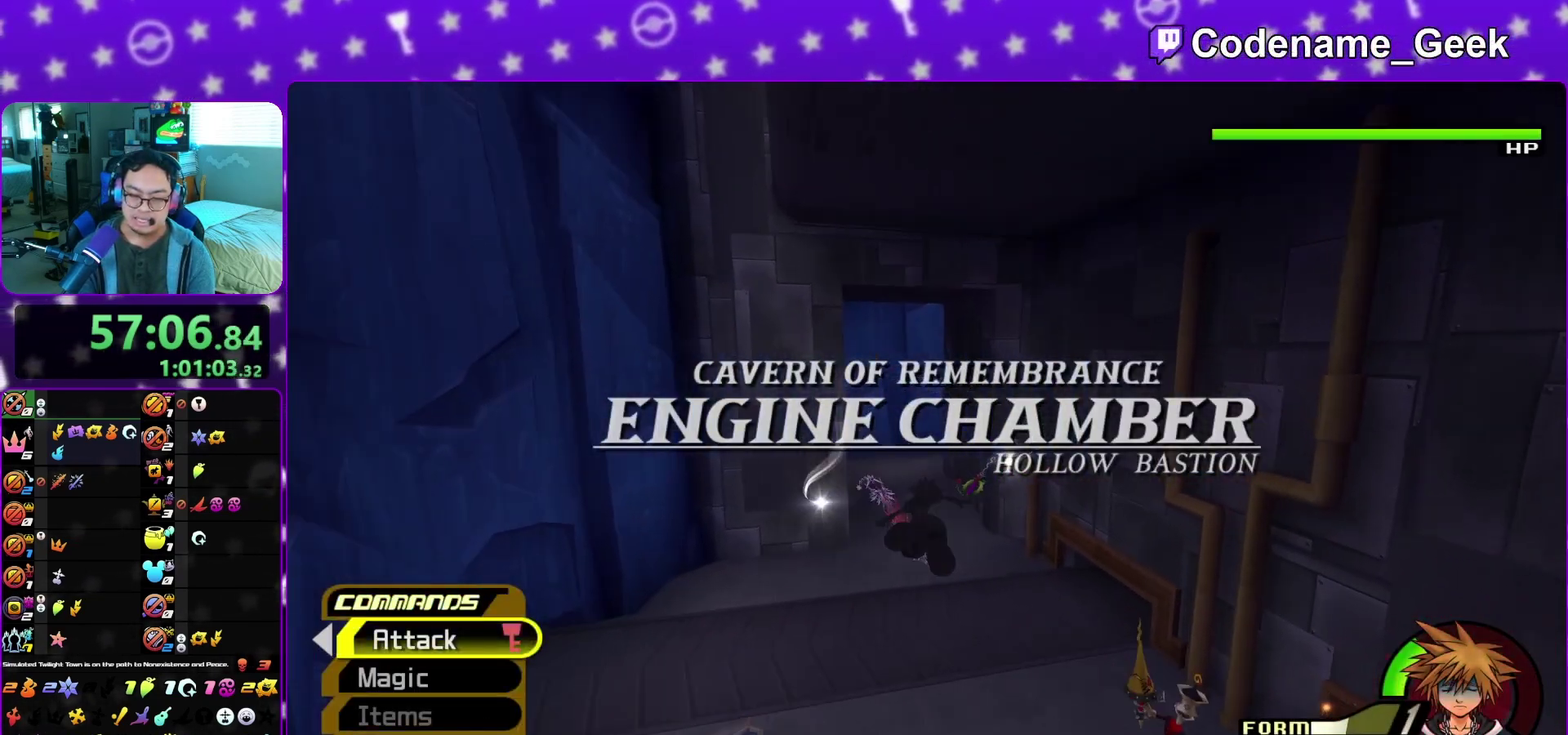
{"dt_ms": 400, "buttons": ["Y"], "left_stick": "up", "right_stick": "center", "events": []}
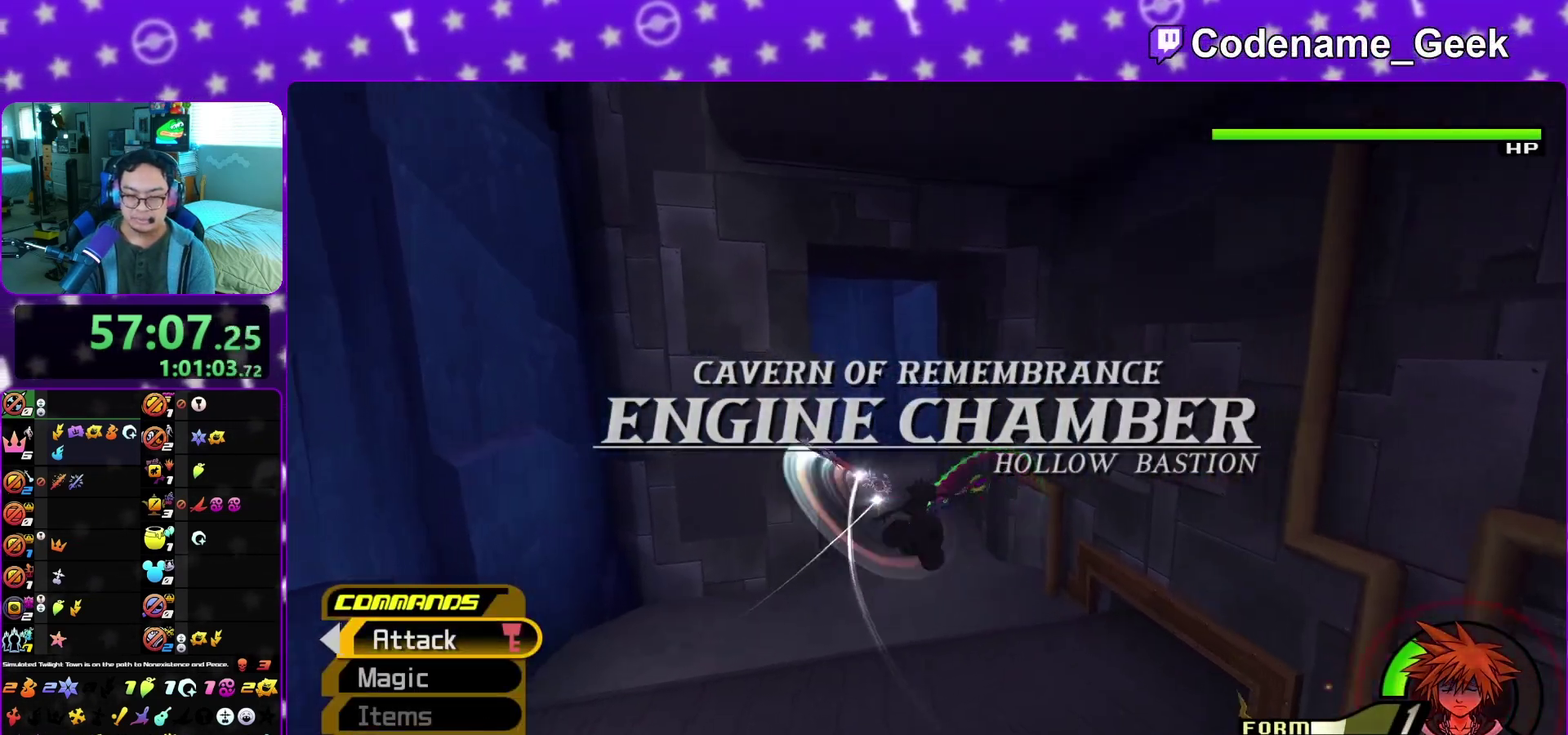
{"dt_ms": 600, "buttons": ["Y"], "left_stick": "up", "right_stick": "center", "events": []}
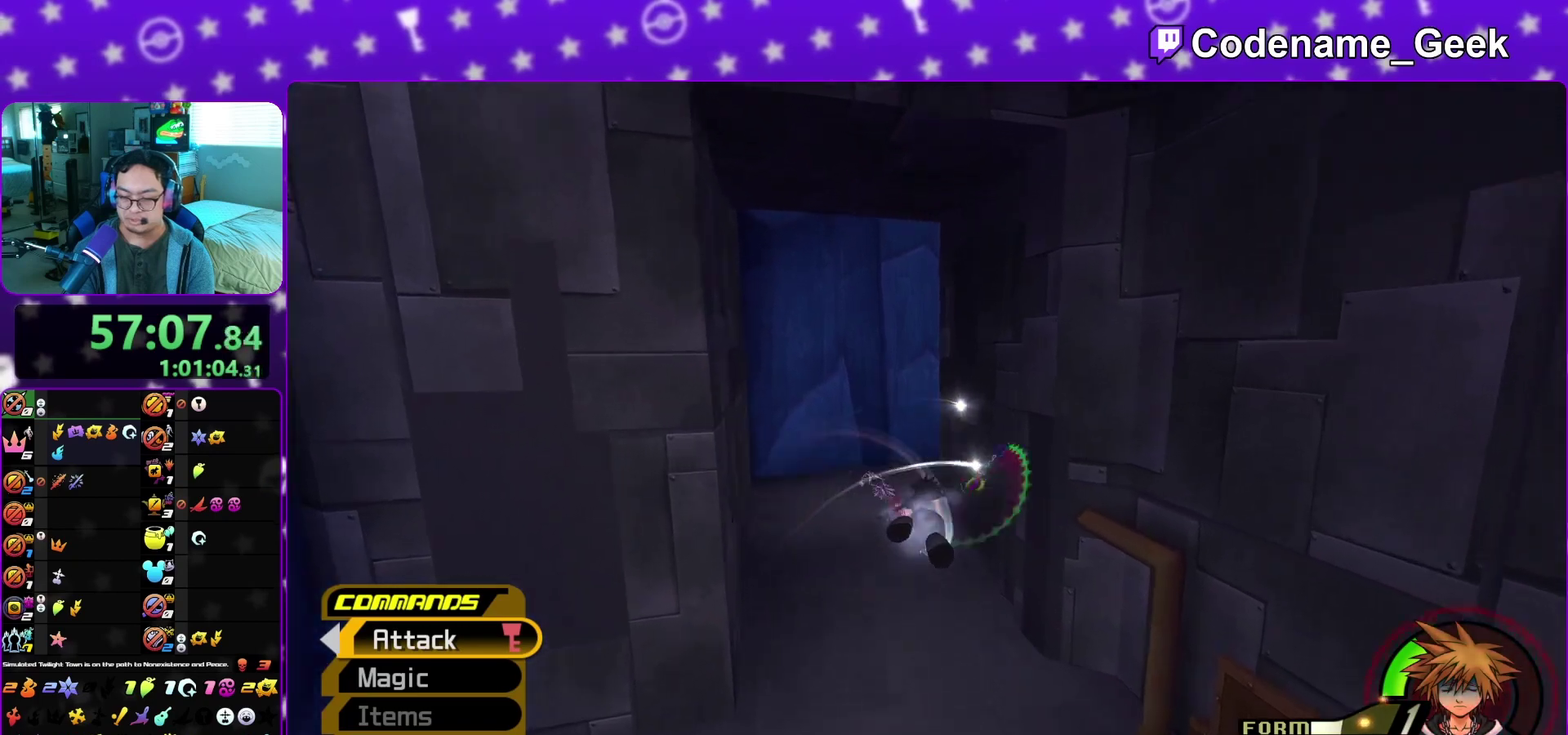
{"dt_ms": 700, "buttons": ["Y"], "left_stick": "up", "right_stick": "right", "events": [[683, "right_stick", "right"]]}
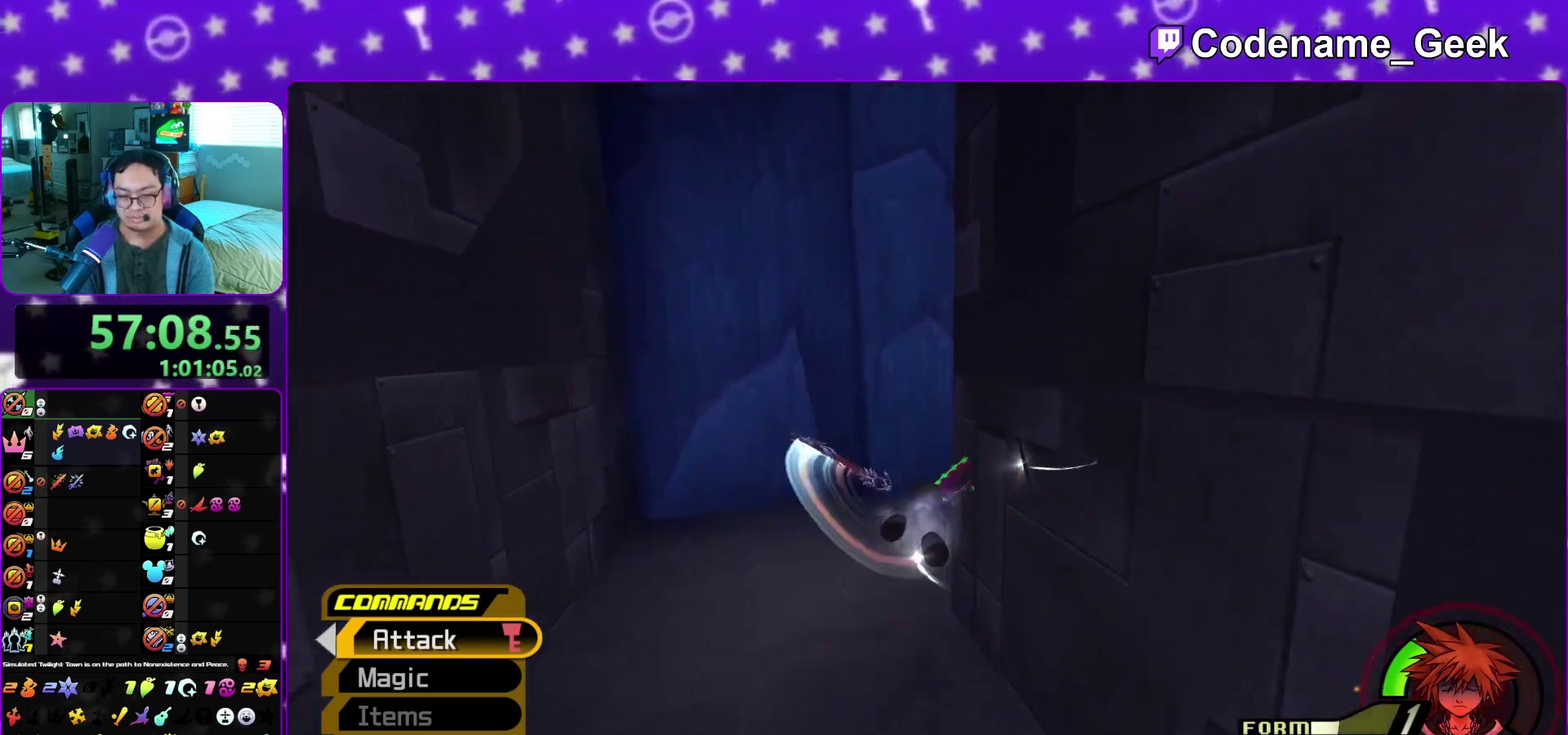
{"dt_ms": 300, "buttons": ["Y"], "left_stick": "up-right", "right_stick": "center", "events": [[17, "left_stick", "up-right"], [217, "right_stick", "center"]]}
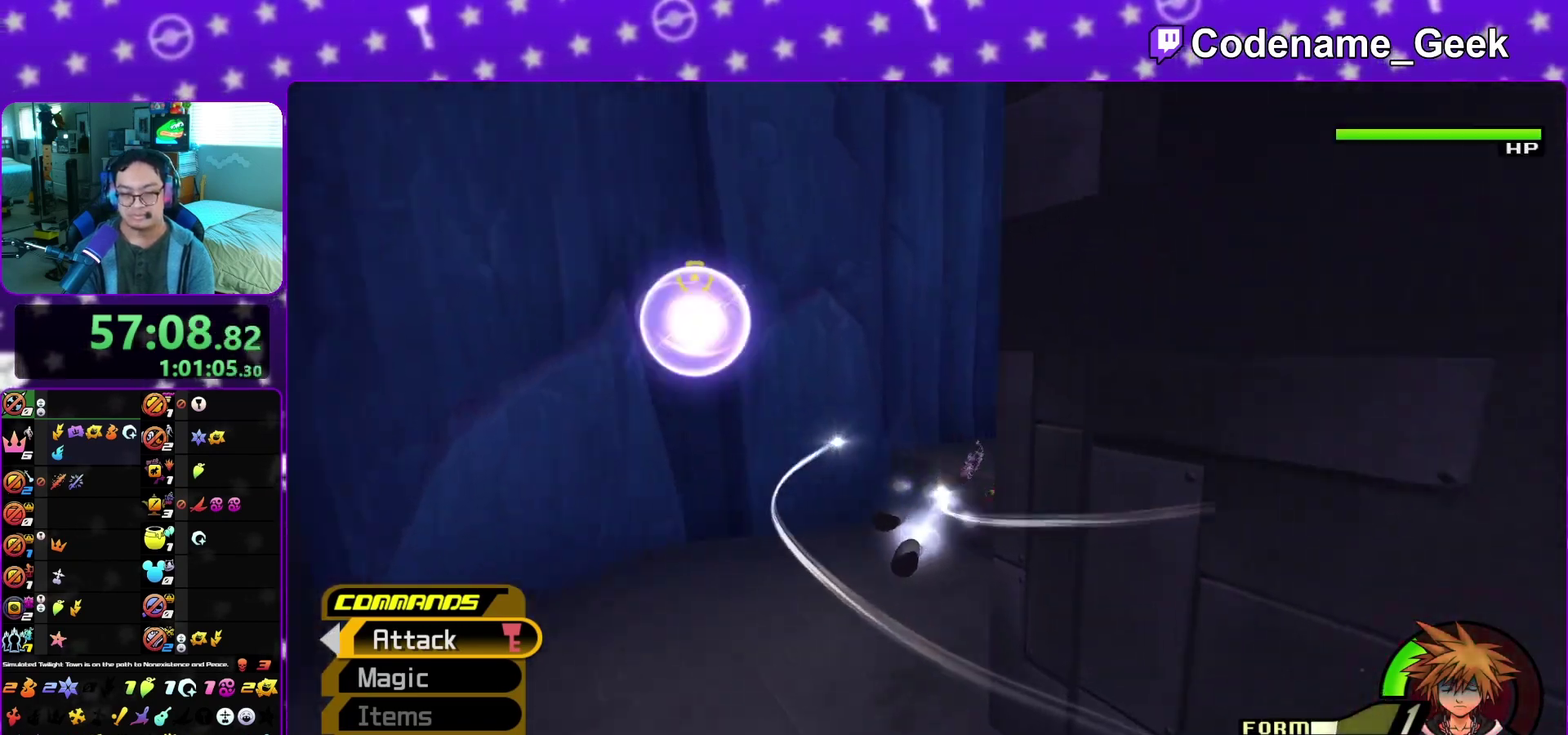
{"dt_ms": 500, "buttons": ["B"], "left_stick": "up", "right_stick": "center", "events": [[83, "Y", "up"], [467, "left_stick", "up"], [483, "B", "down"]]}
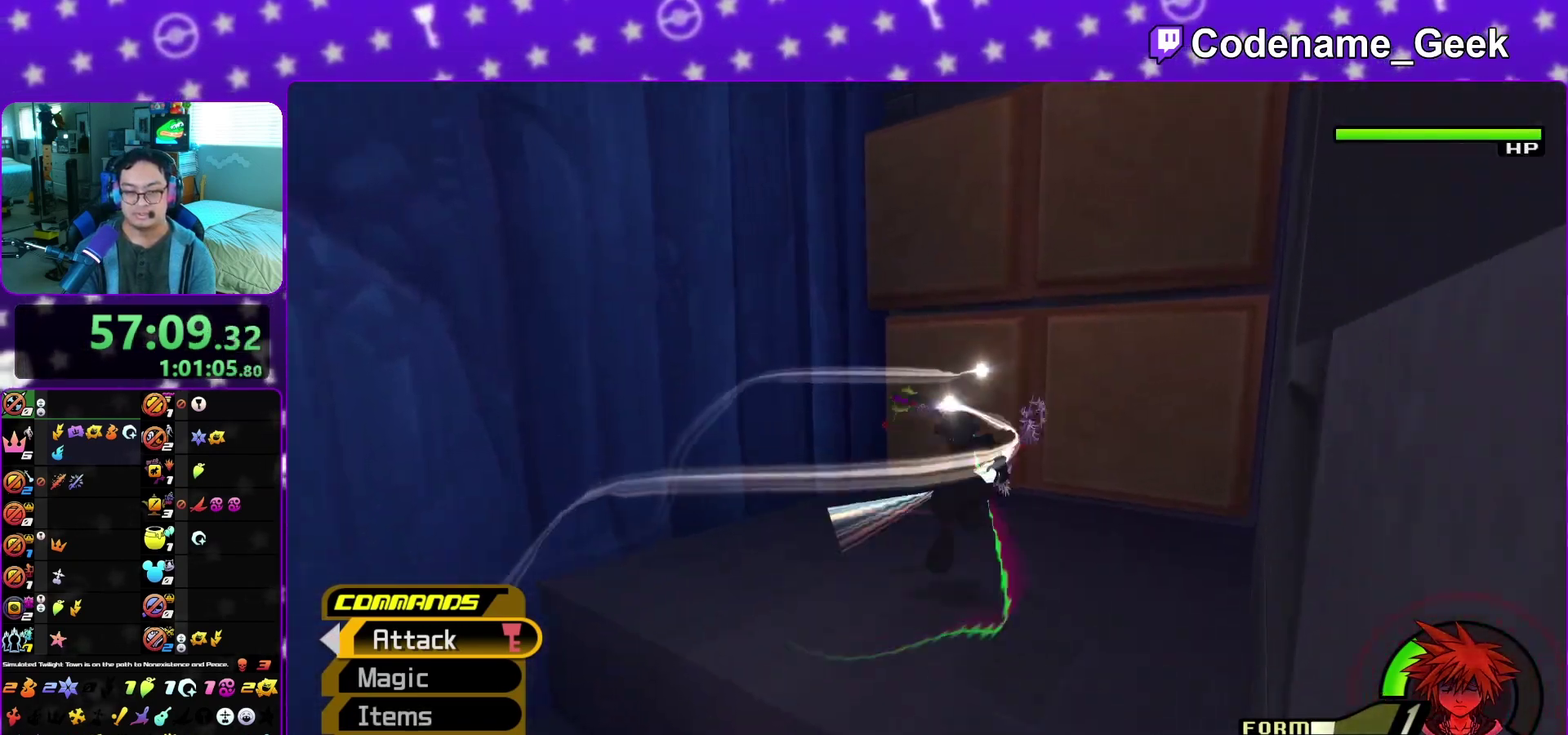
{"dt_ms": 400, "buttons": ["B"], "left_stick": "up-right", "right_stick": "center", "events": [[50, "left_stick", "up-left"], [333, "left_stick", "up"], [400, "left_stick", "up-right"]]}
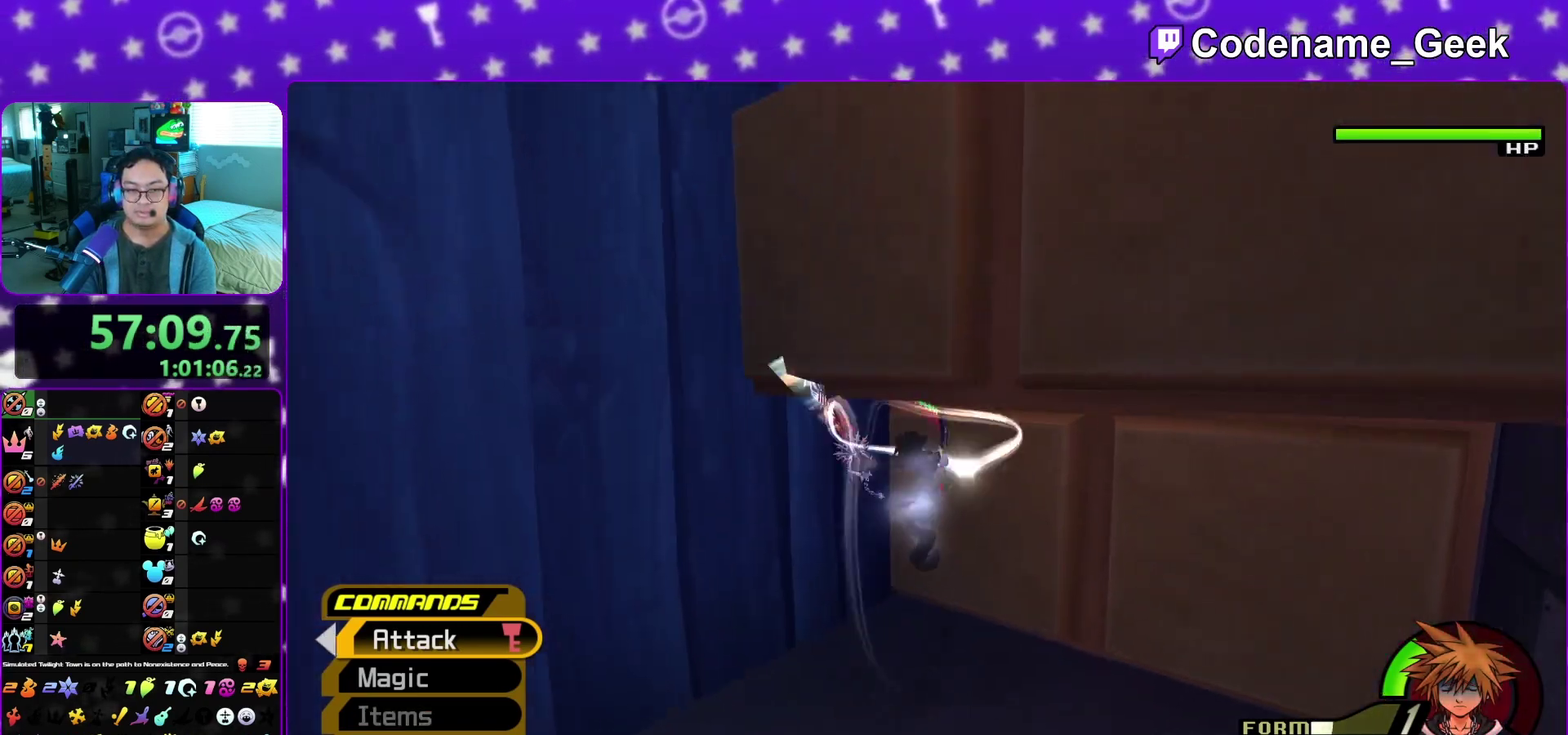
{"dt_ms": 600, "buttons": [], "left_stick": "down-left", "right_stick": "down", "events": [[167, "left_stick", "down-left"], [183, "B", "up"], [467, "right_stick", "down"]]}
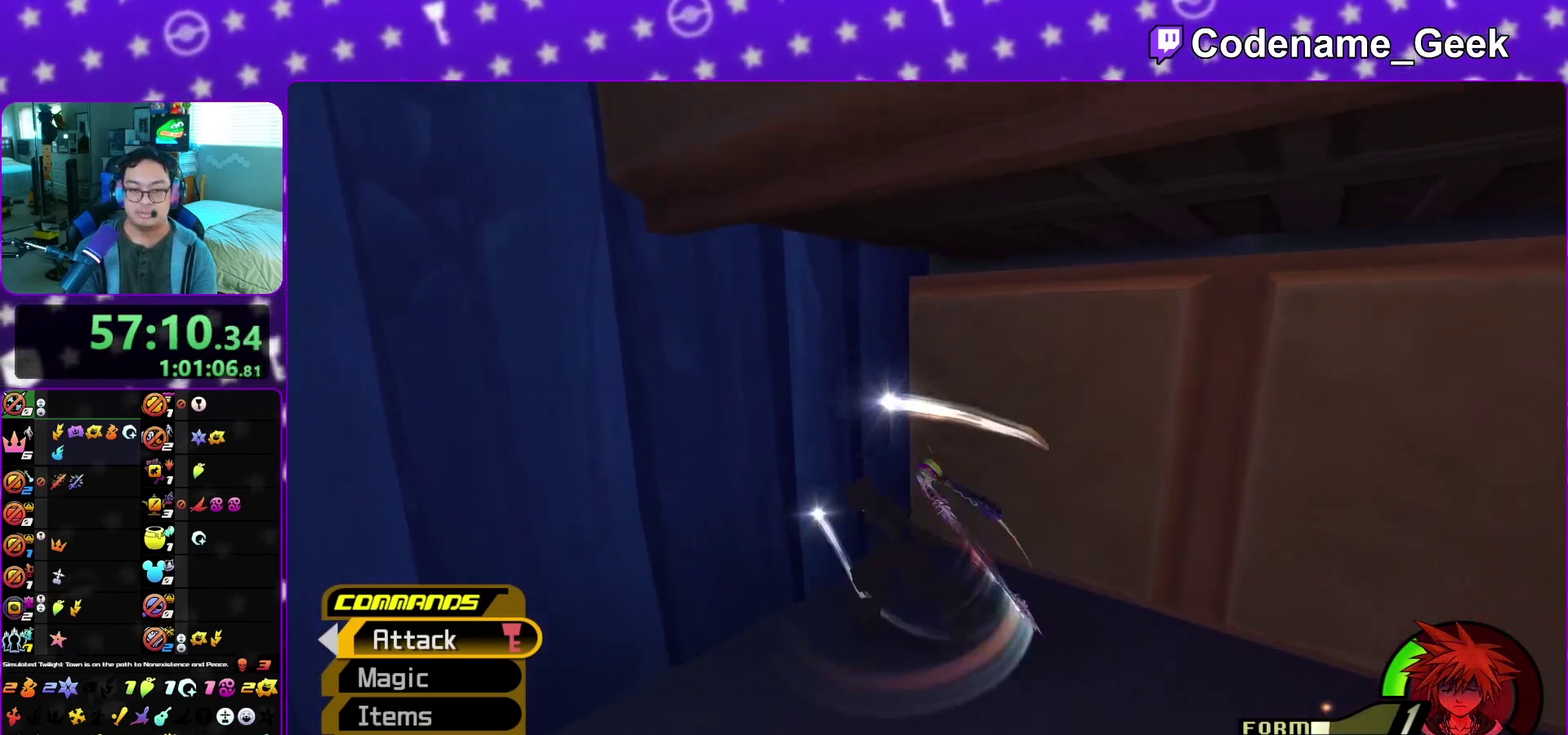
{"dt_ms": 600, "buttons": ["B"], "left_stick": "up-right", "right_stick": "center", "events": [[50, "right_stick", "center"], [350, "B", "down"], [383, "left_stick", "up-right"]]}